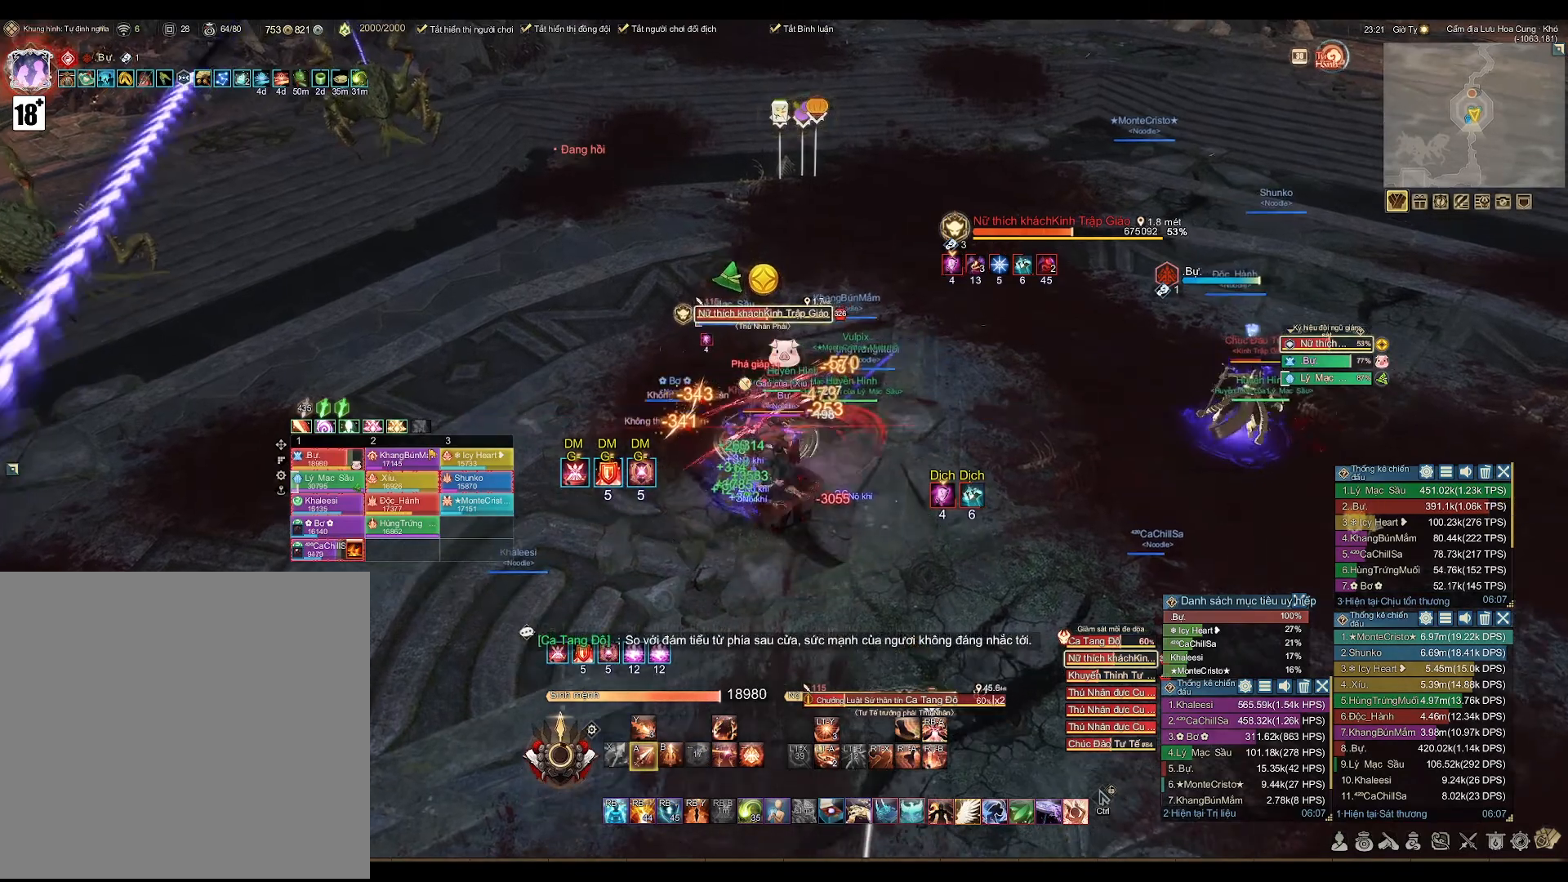
Gameplay with a controller (Xbox layout); each line is a JSON object with the inputs held at the frame after it. "events" lists button and stick changes between this image and that frame as [ms after this image, input, new state], when the widget could be followed in between.
{"buttons": ["A"], "left_stick": "center", "right_stick": "center", "events": [[100, "left_stick", "down-right"], [167, "A", "up"], [283, "X", "down"], [317, "left_stick", "center"], [333, "X", "up"], [500, "A", "down"]]}
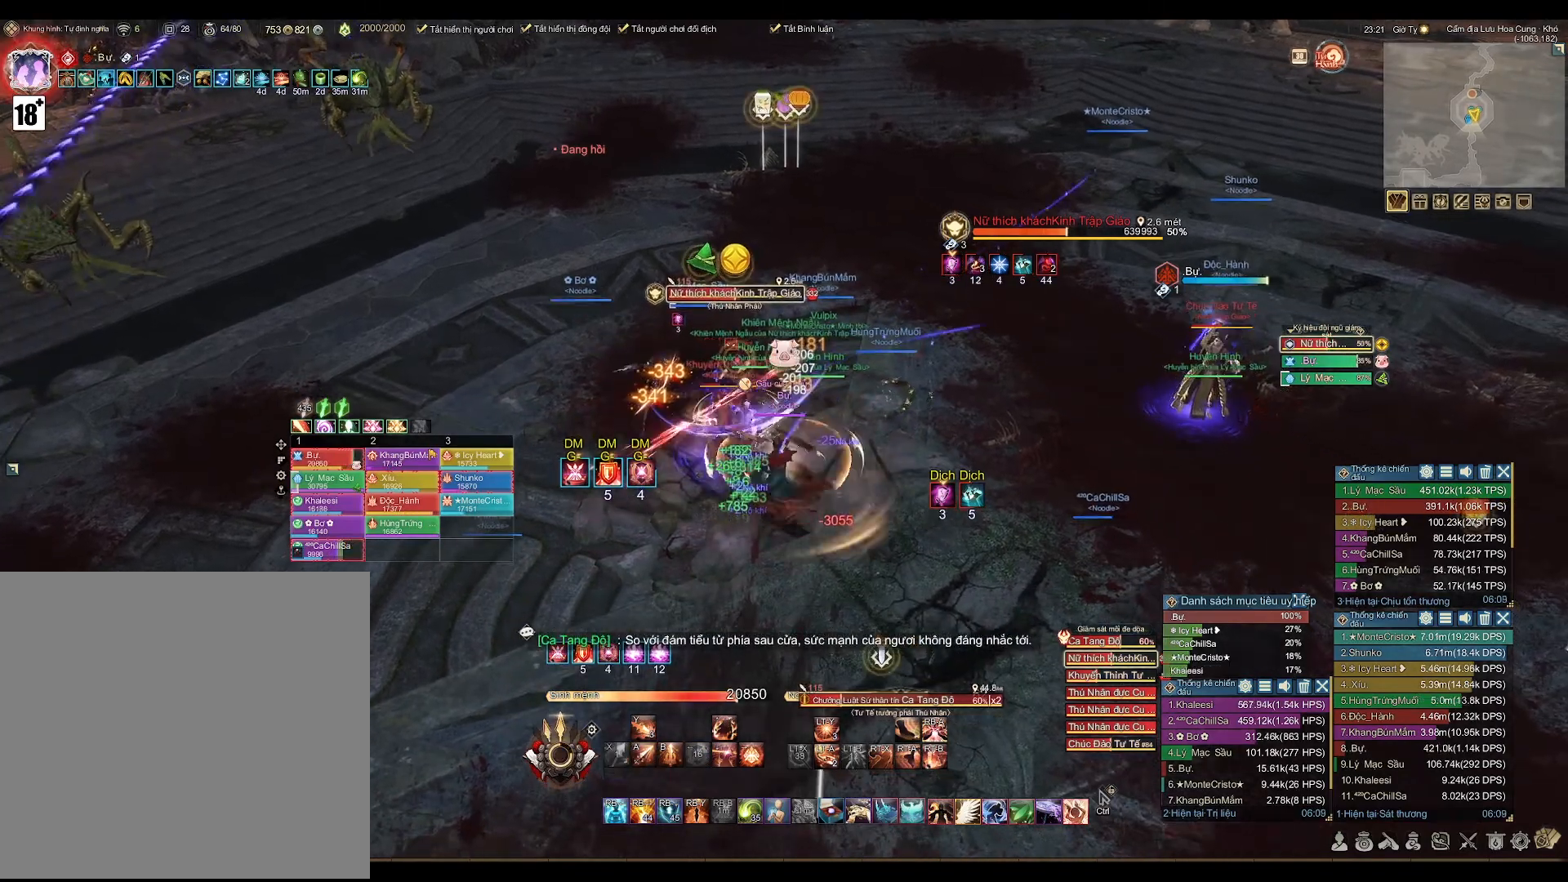
{"buttons": ["A"], "left_stick": "center", "right_stick": "center", "events": []}
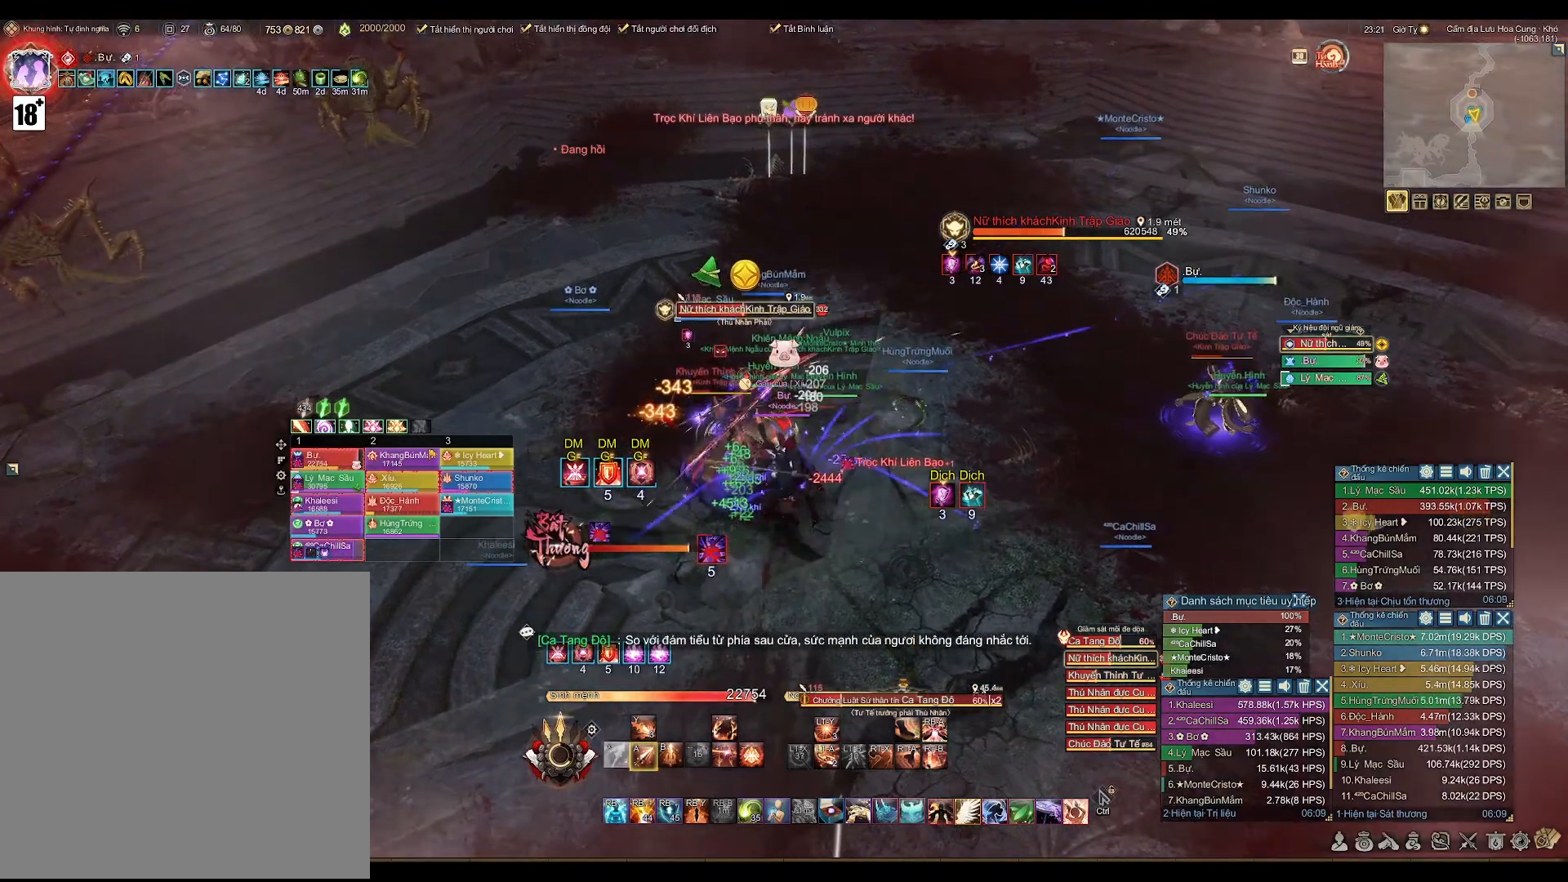
{"buttons": [], "left_stick": "down-left", "right_stick": "center", "events": [[100, "left_stick", "down-right"], [300, "left_stick", "down"], [450, "left_stick", "down-left"], [500, "A", "up"]]}
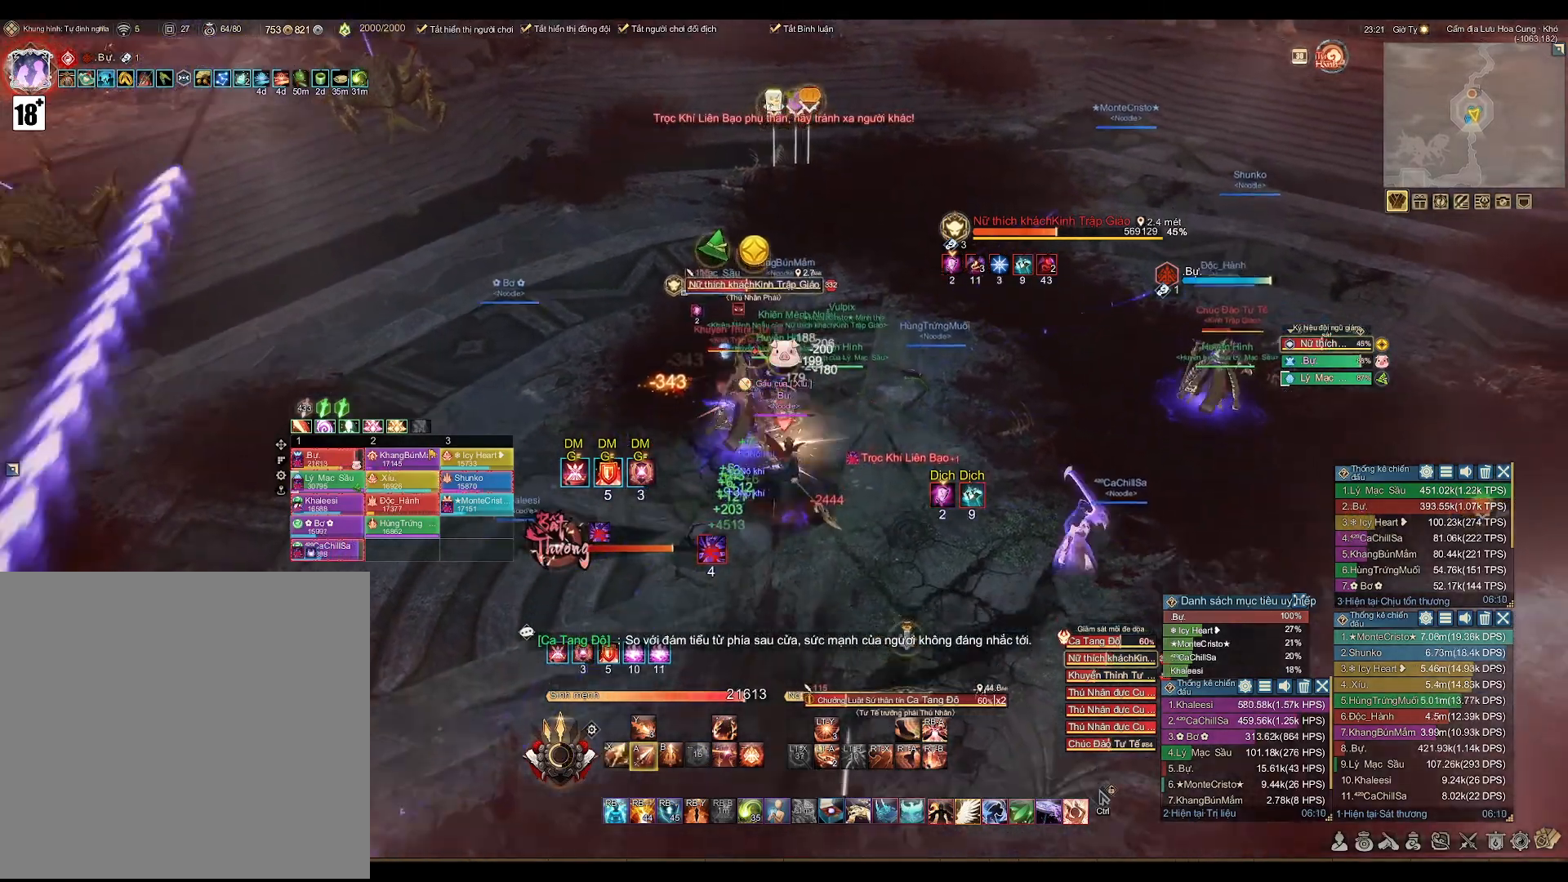
{"buttons": ["Y"], "left_stick": "left", "right_stick": "center", "events": [[67, "left_stick", "left"], [500, "Y", "down"]]}
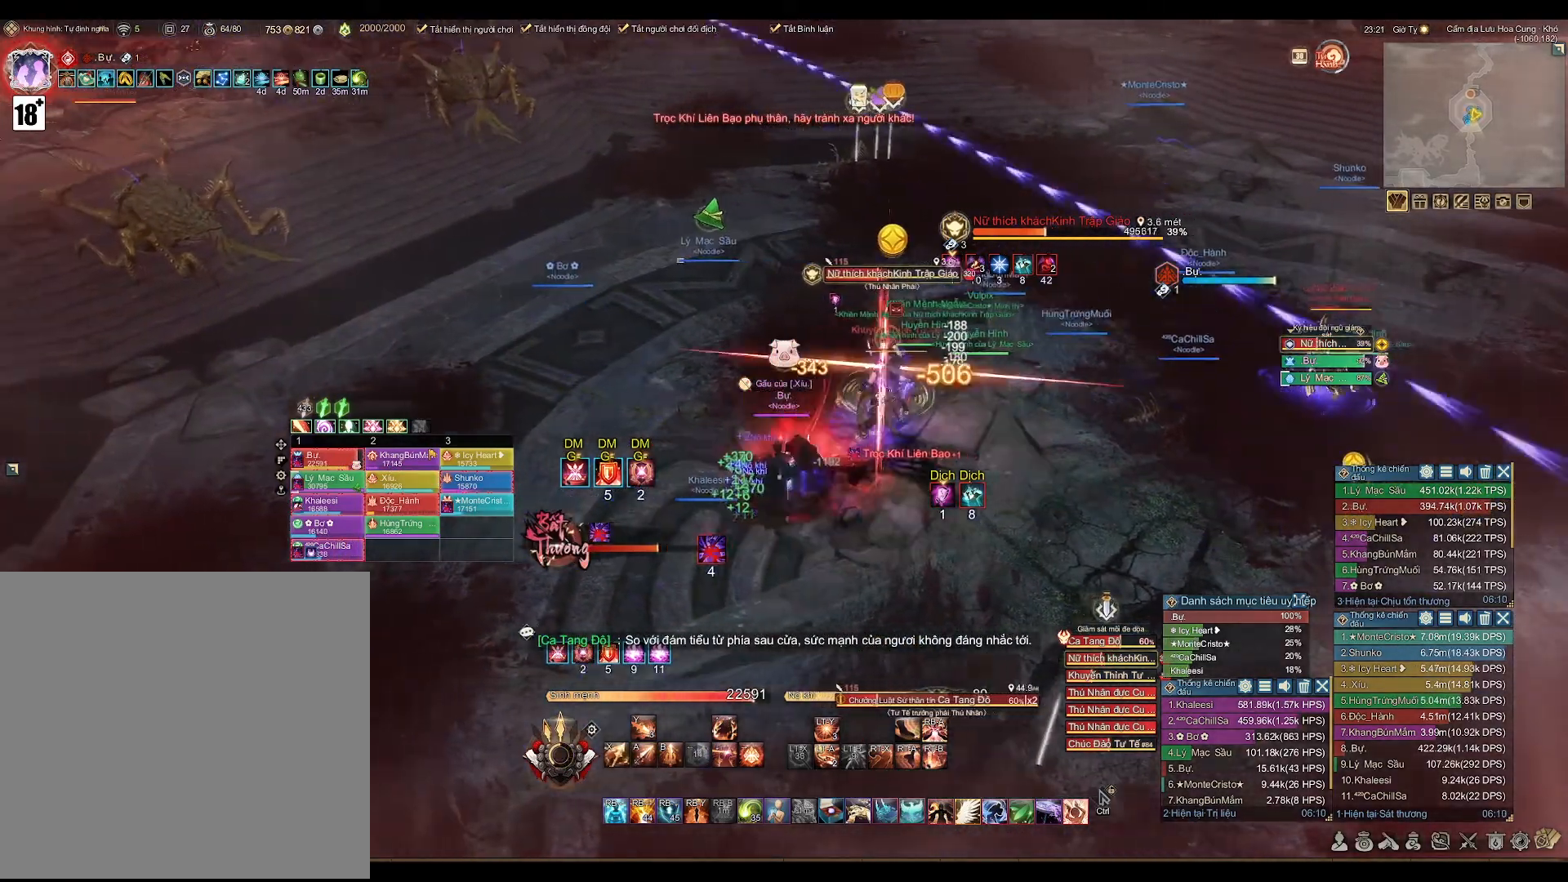
{"buttons": [], "left_stick": "down-left", "right_stick": "center", "events": [[33, "left_stick", "down-left"], [133, "Y", "up"]]}
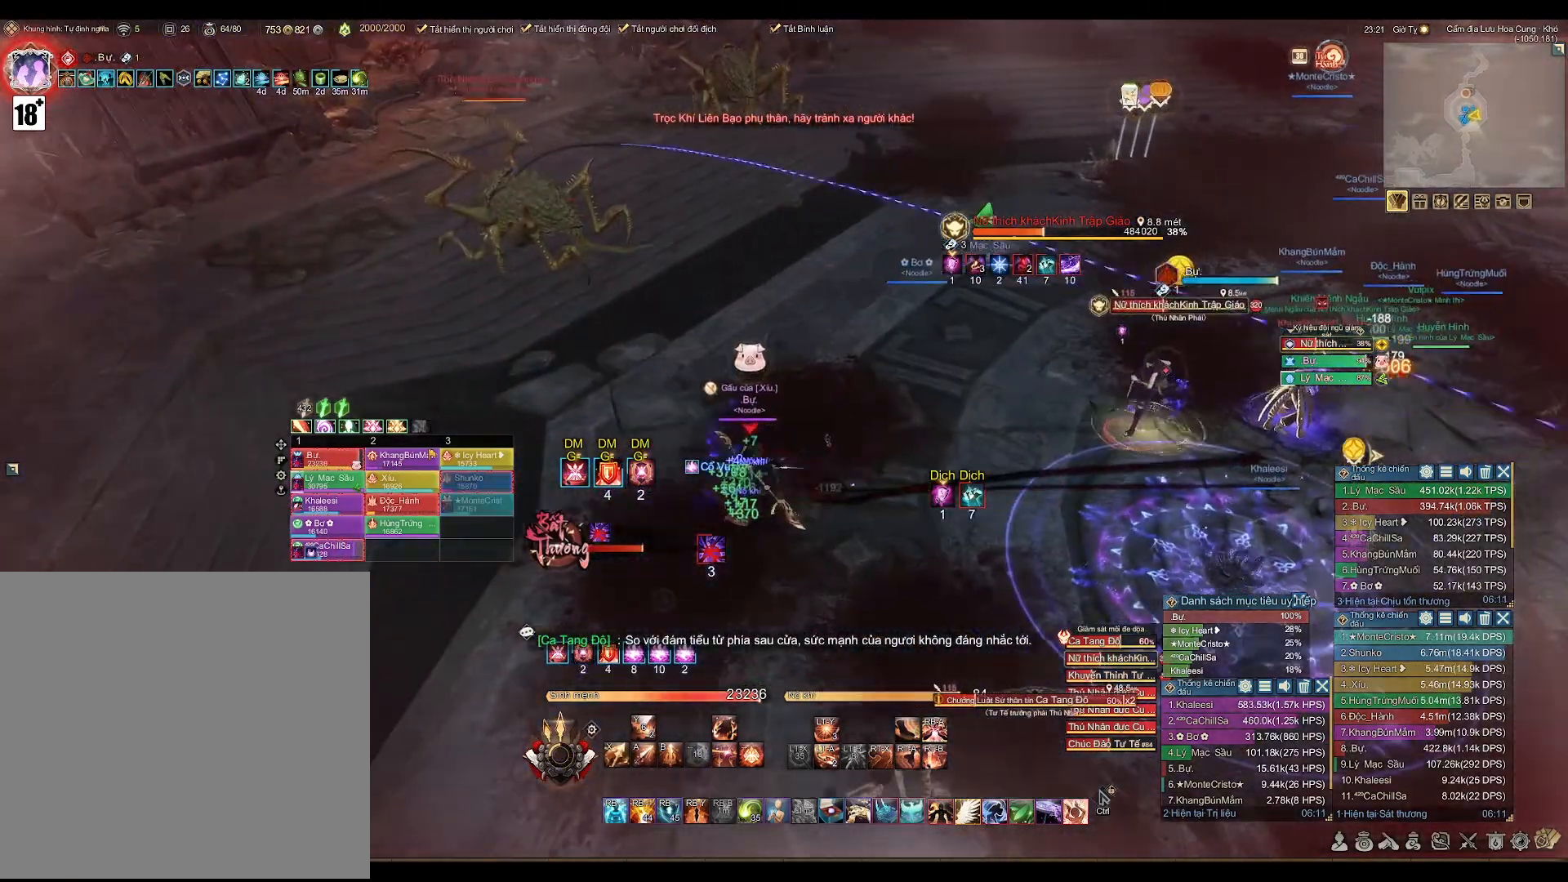
{"buttons": [], "left_stick": "down-left", "right_stick": "center", "events": [[350, "Y", "down"], [450, "Y", "up"]]}
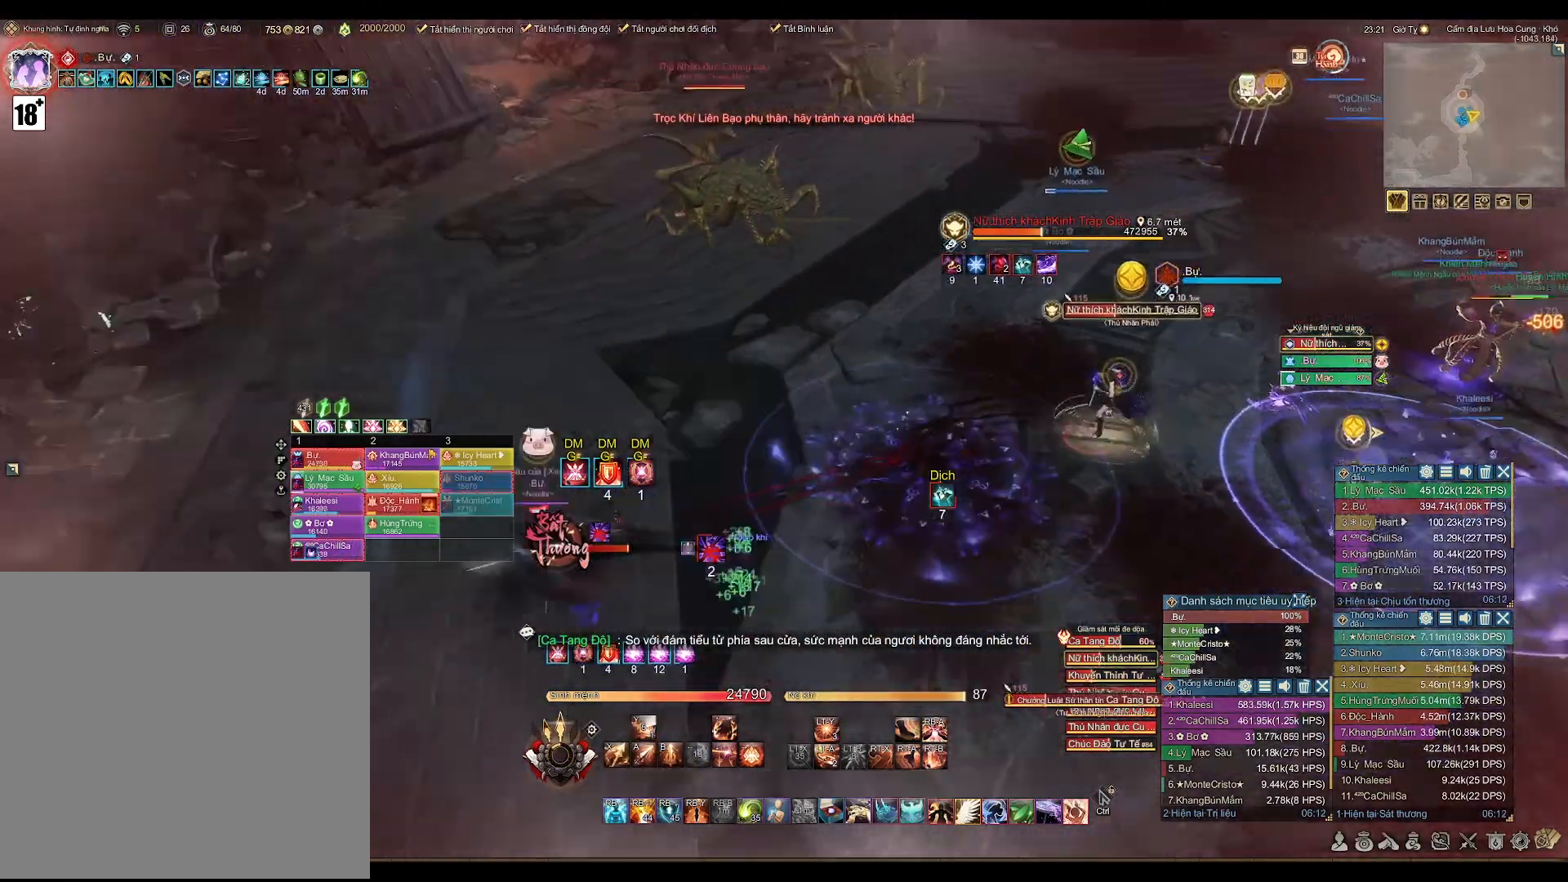
{"buttons": [], "left_stick": "center", "right_stick": "center", "events": [[450, "left_stick", "center"]]}
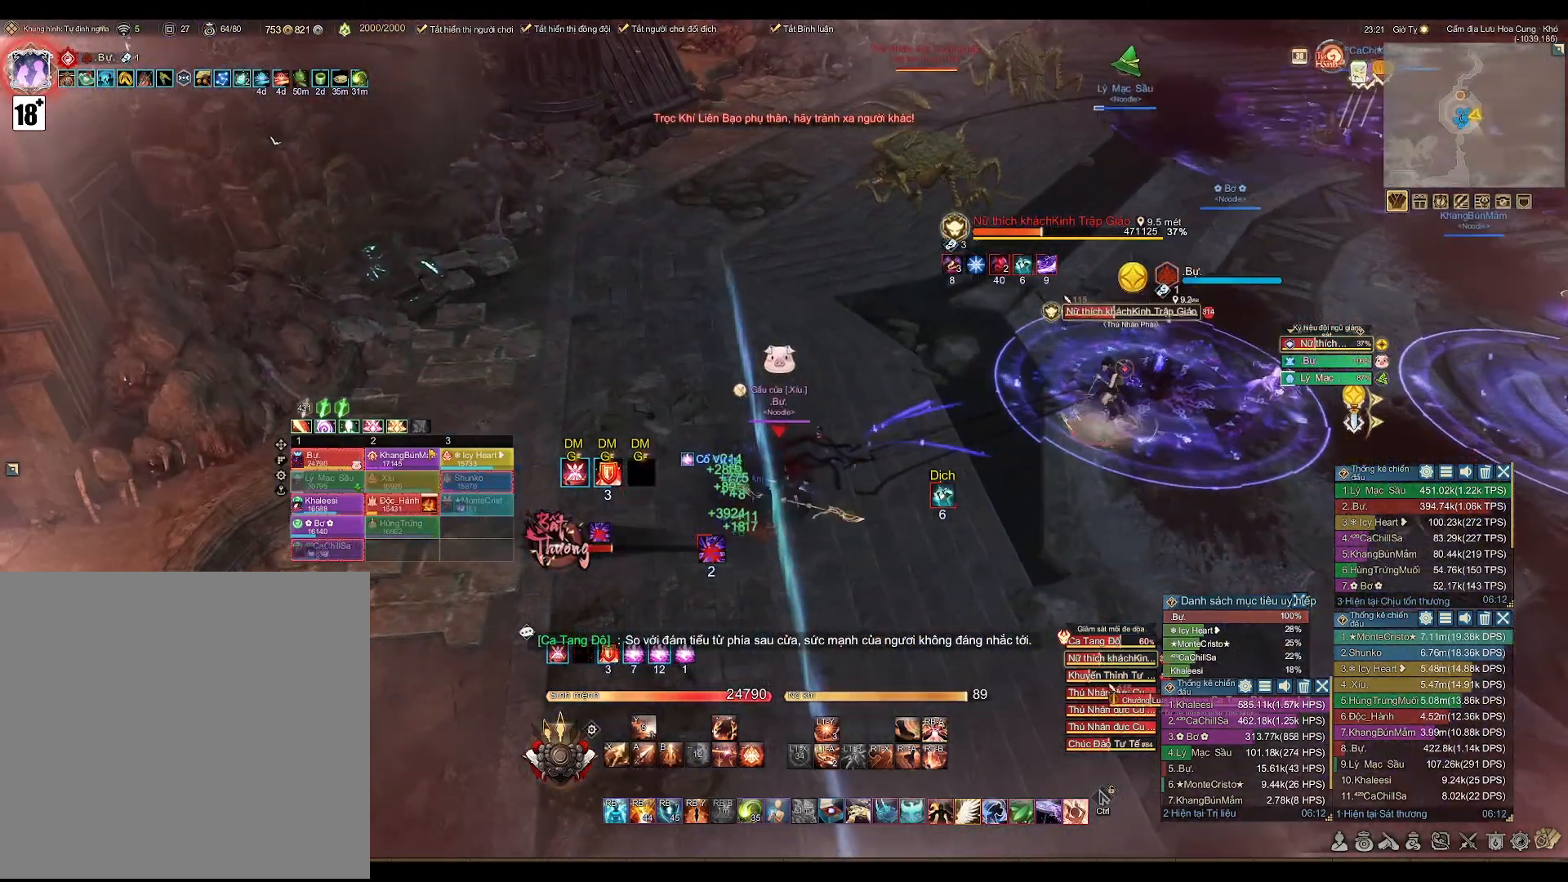
{"buttons": [], "left_stick": "center", "right_stick": "center", "events": []}
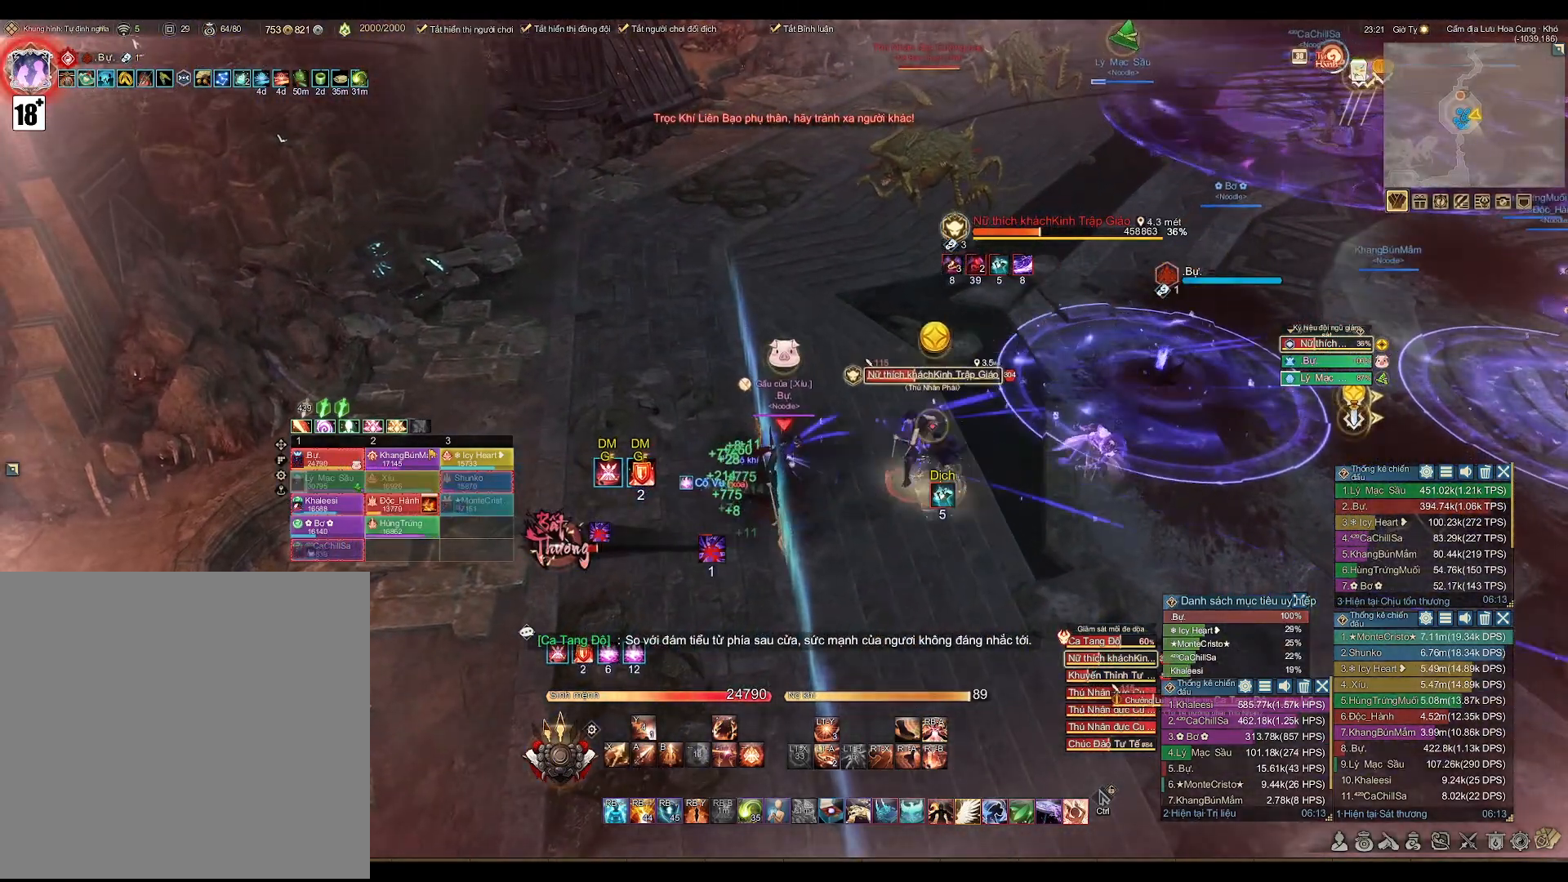
{"buttons": [], "left_stick": "center", "right_stick": "center", "events": []}
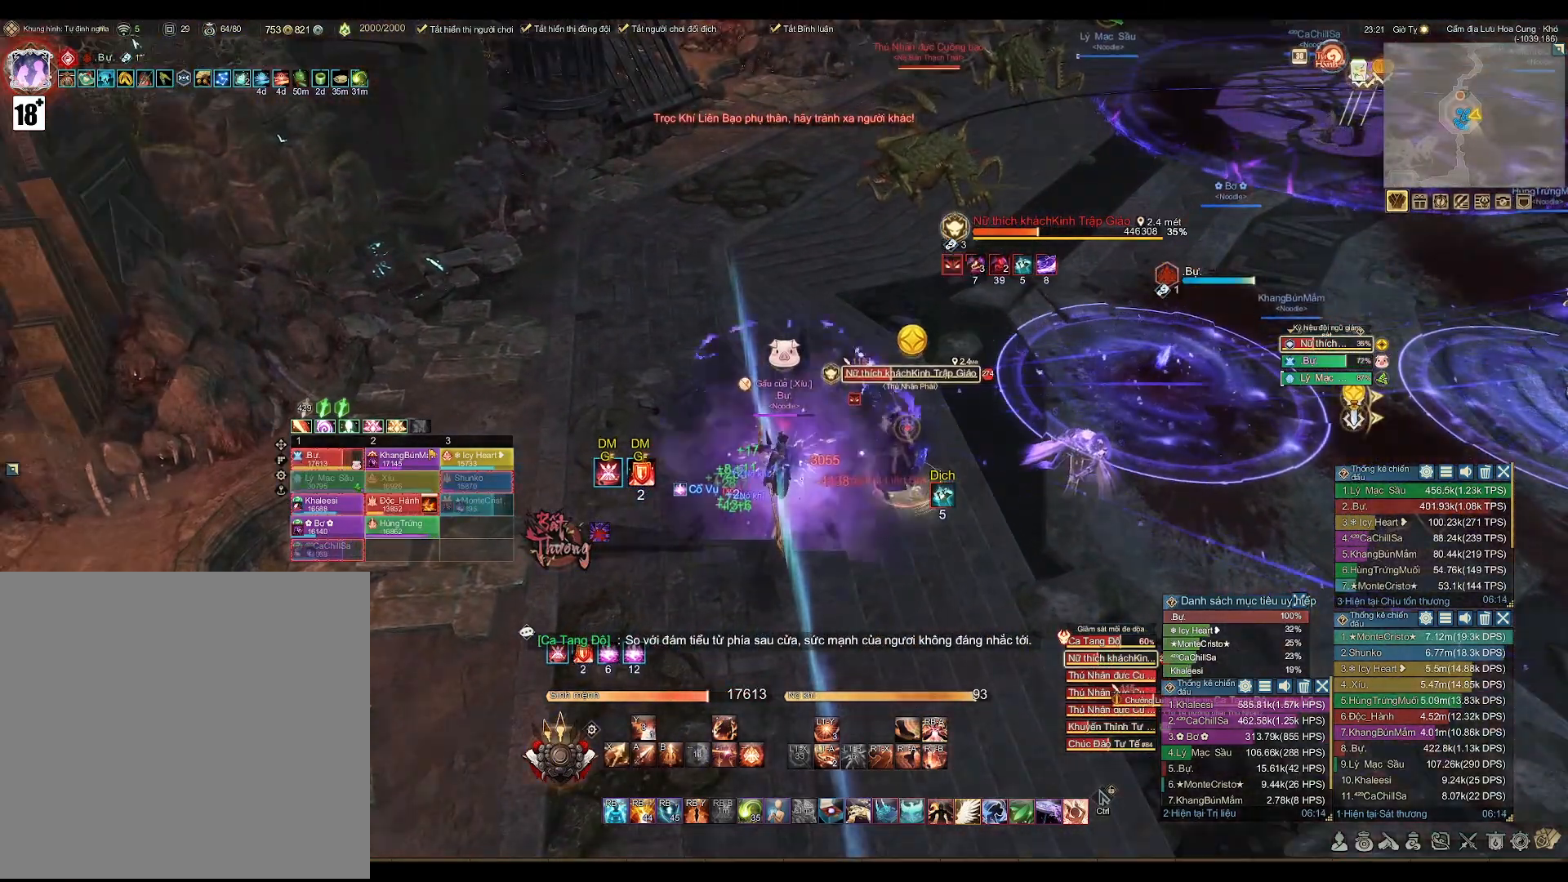
{"buttons": [], "left_stick": "right", "right_stick": "center", "events": [[200, "left_stick", "right"]]}
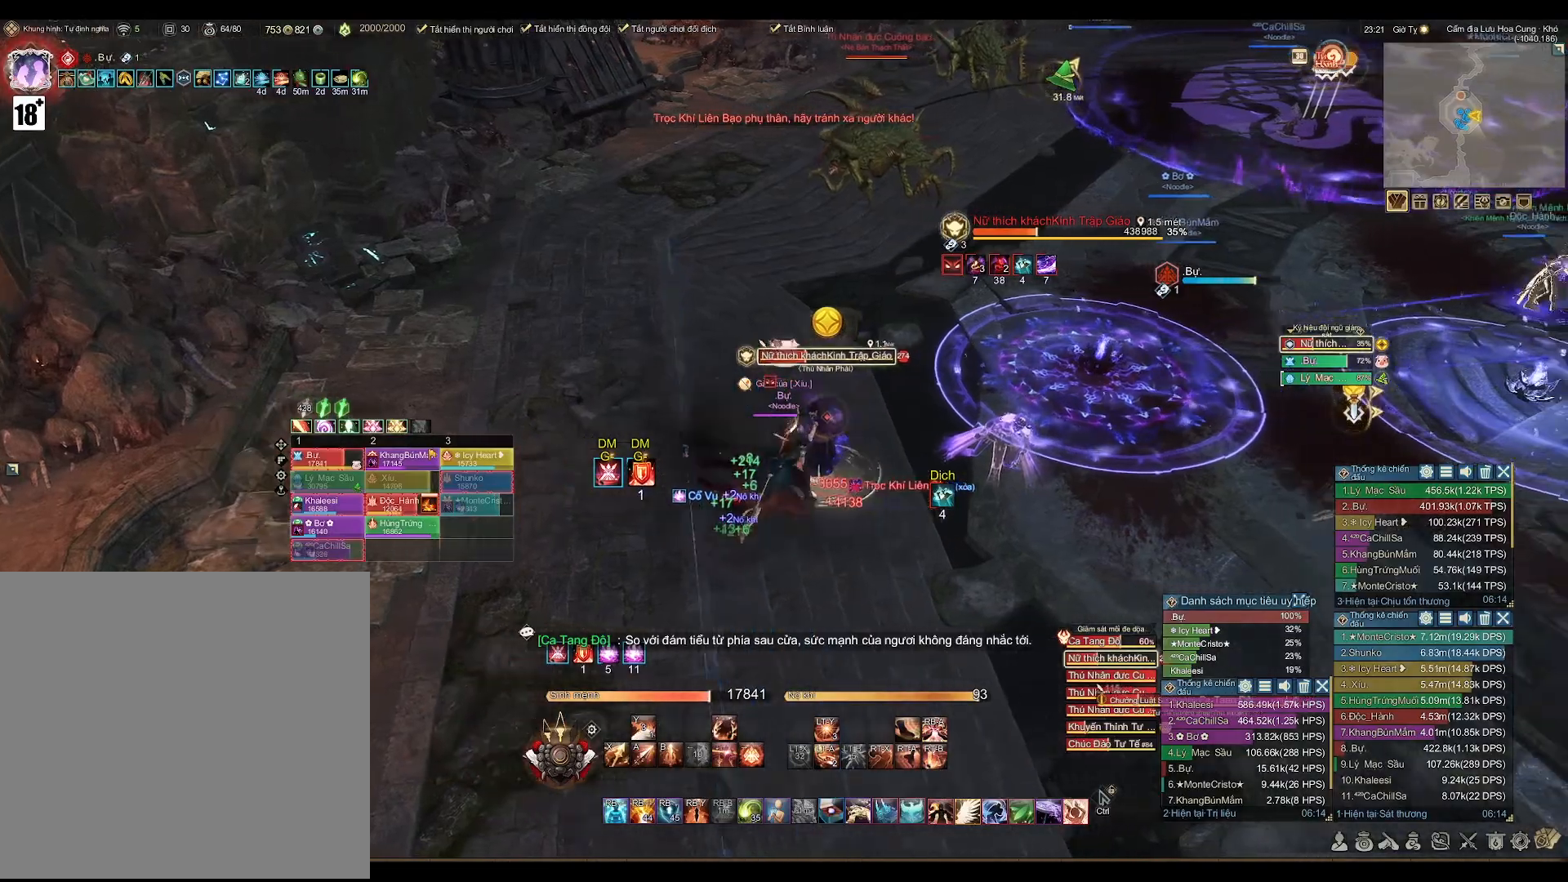
{"buttons": ["Y", "R2"], "left_stick": "up-right", "right_stick": "center", "events": [[17, "R2", "down"], [400, "Y", "down"], [467, "left_stick", "up-right"]]}
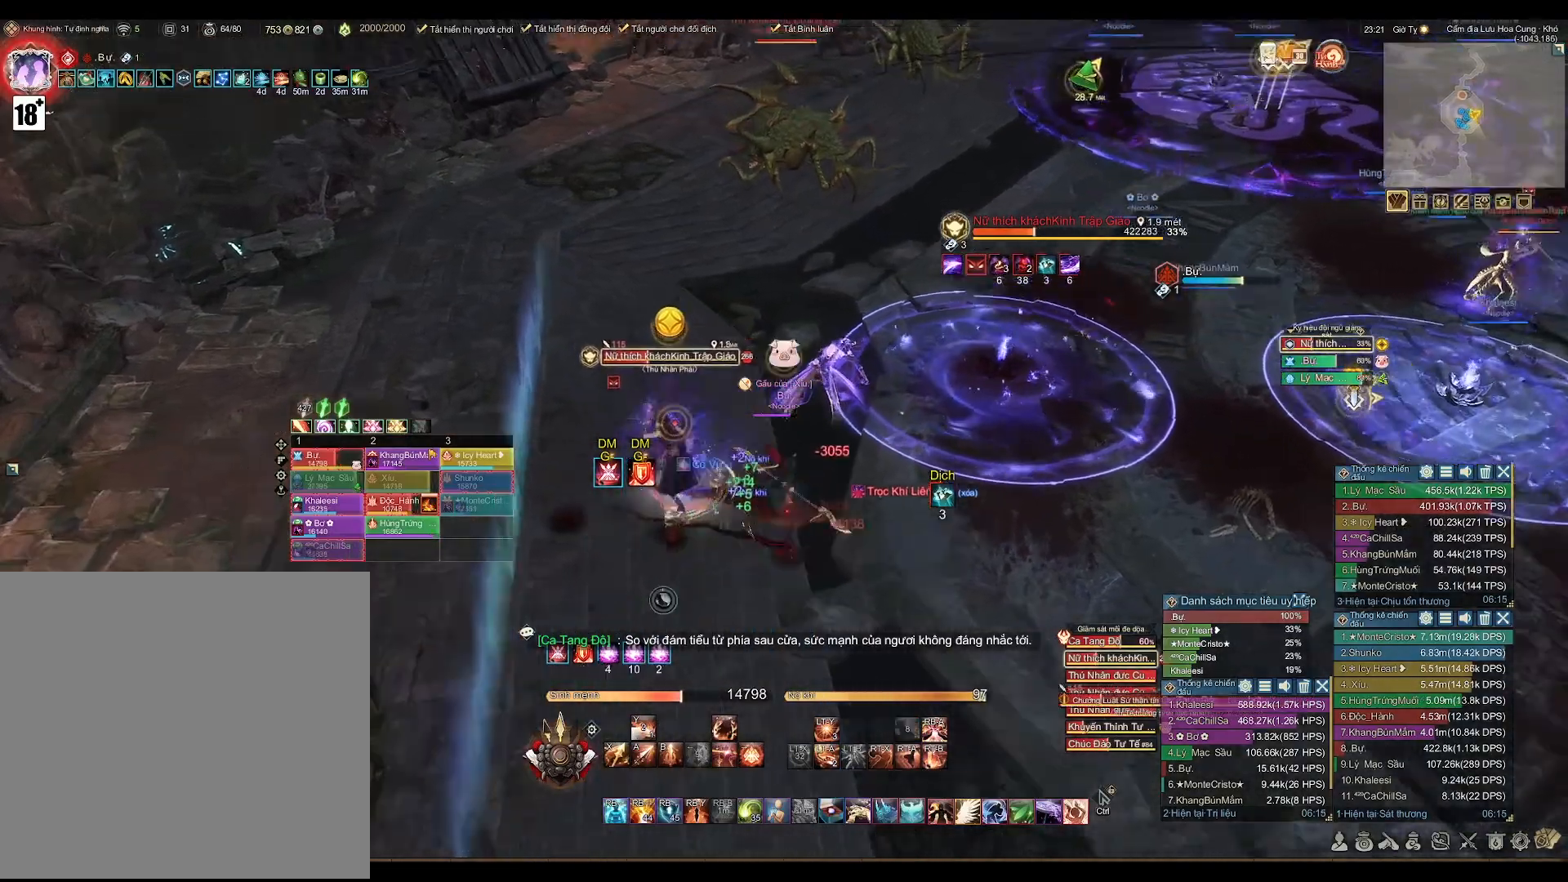
{"buttons": ["Y"], "left_stick": "up-right", "right_stick": "center", "events": [[133, "Y", "up"], [183, "R2", "up"], [450, "Y", "down"]]}
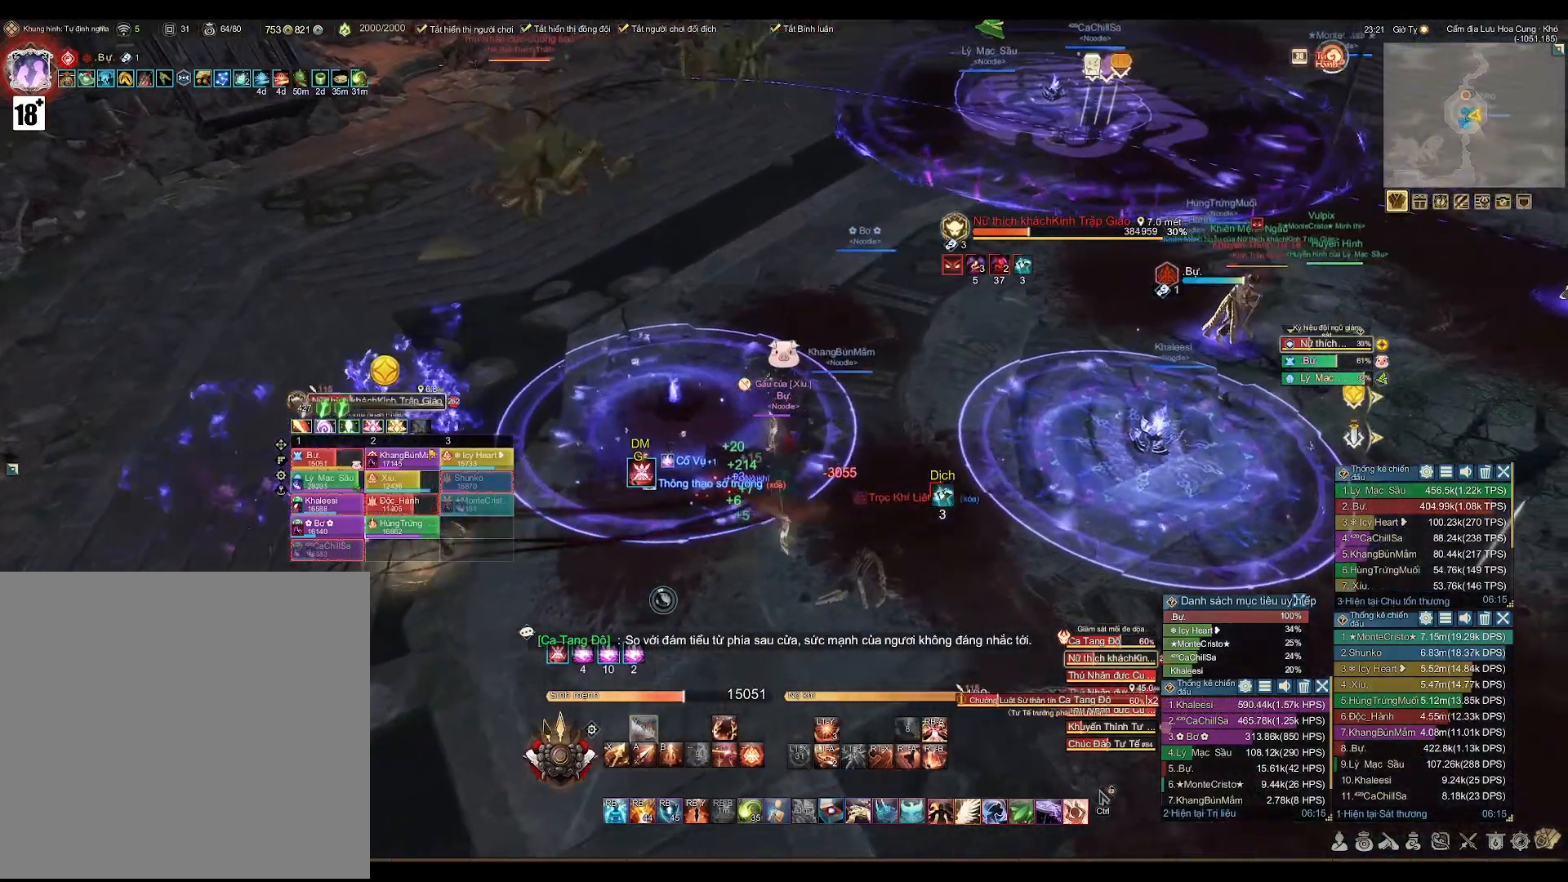
{"buttons": [], "left_stick": "up-right", "right_stick": "center", "events": [[117, "Y", "up"], [367, "right_stick", "down-left"], [450, "right_stick", "center"]]}
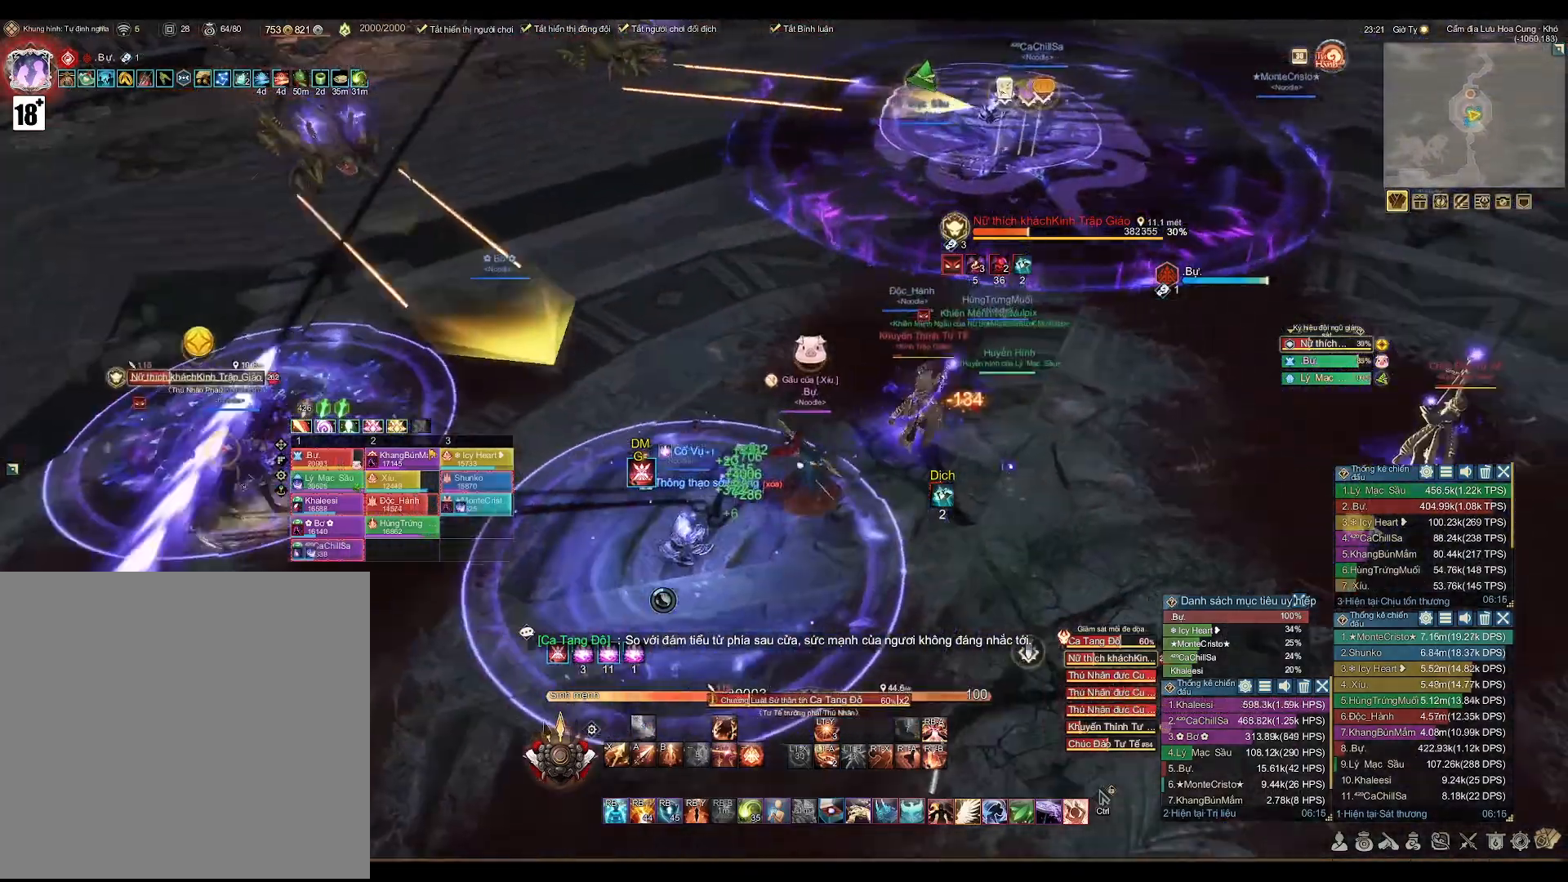
{"buttons": [], "left_stick": "right", "right_stick": "center", "events": [[83, "left_stick", "right"], [350, "right_stick", "left"], [483, "right_stick", "center"]]}
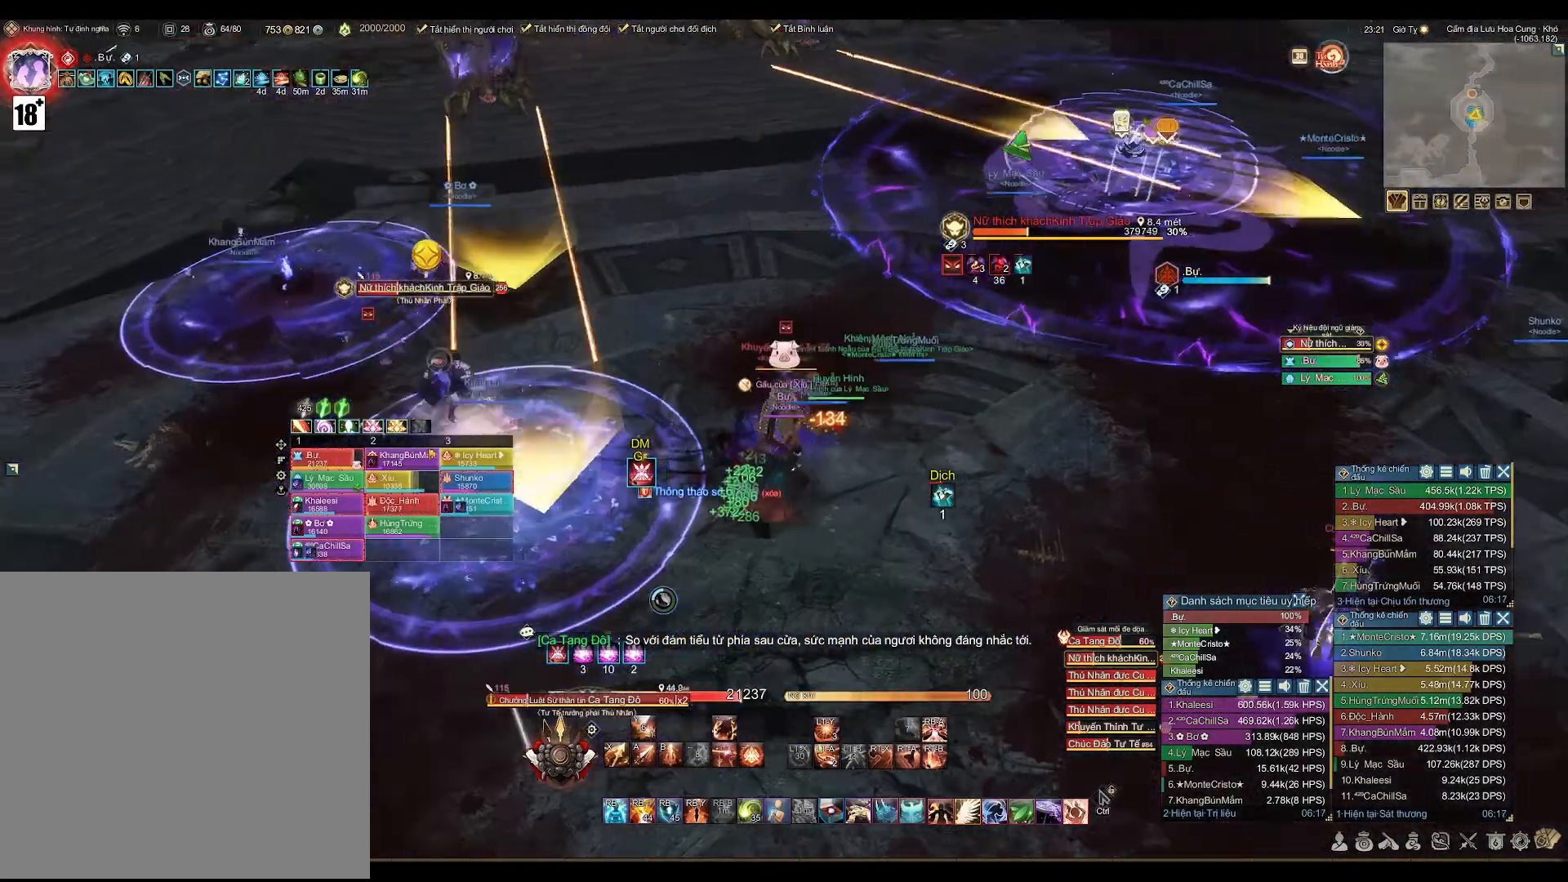
{"buttons": [], "left_stick": "center", "right_stick": "center", "events": [[167, "right_stick", "left"], [283, "right_stick", "center"], [383, "left_stick", "center"]]}
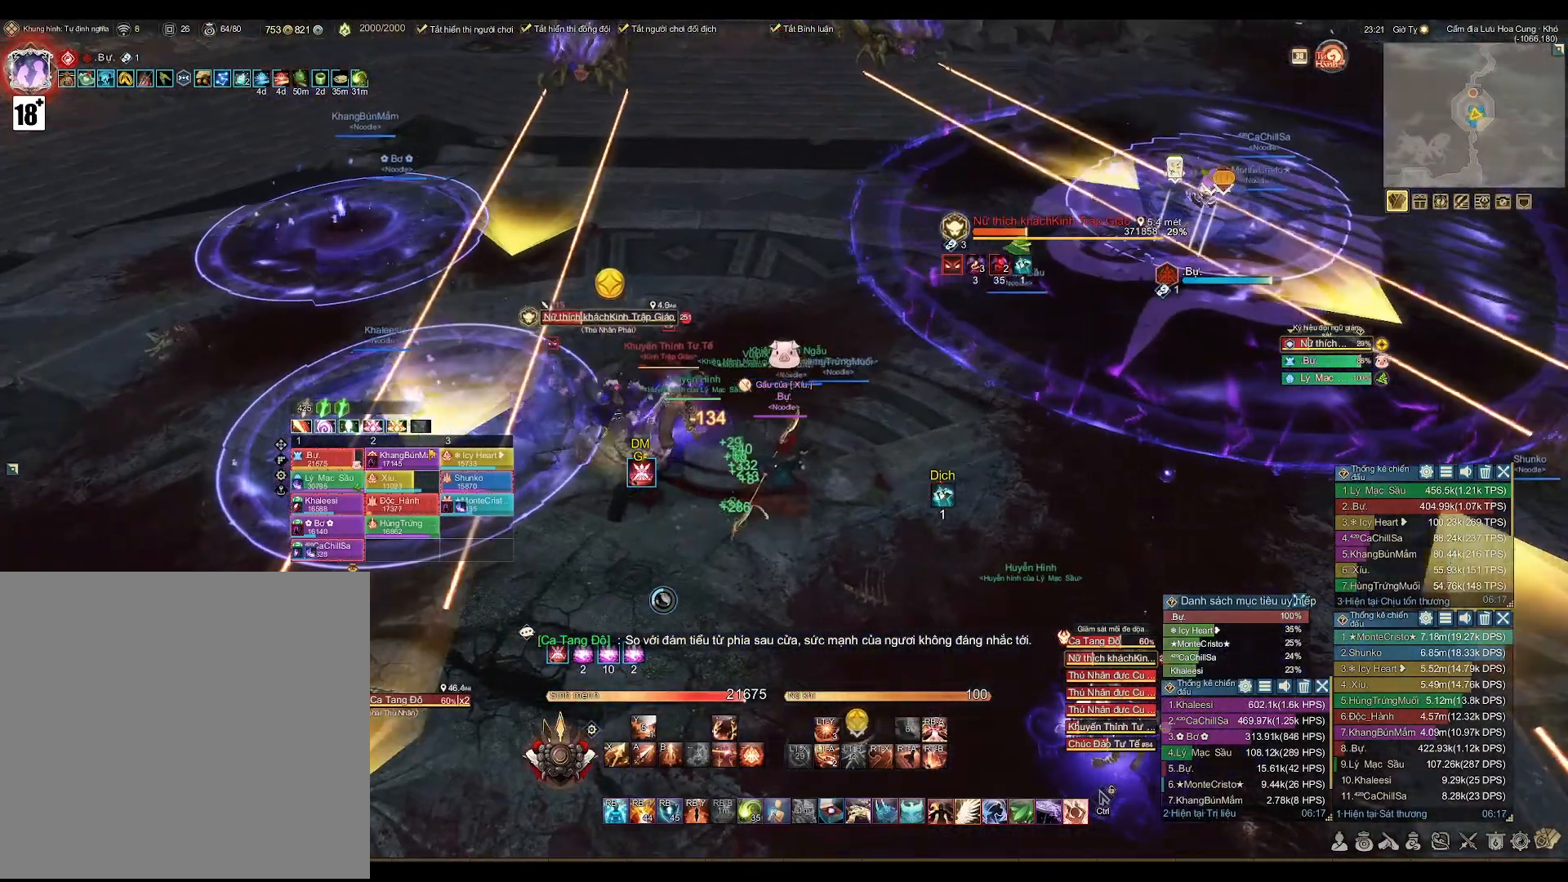
{"buttons": ["A"], "left_stick": "center", "right_stick": "center", "events": [[133, "A", "down"]]}
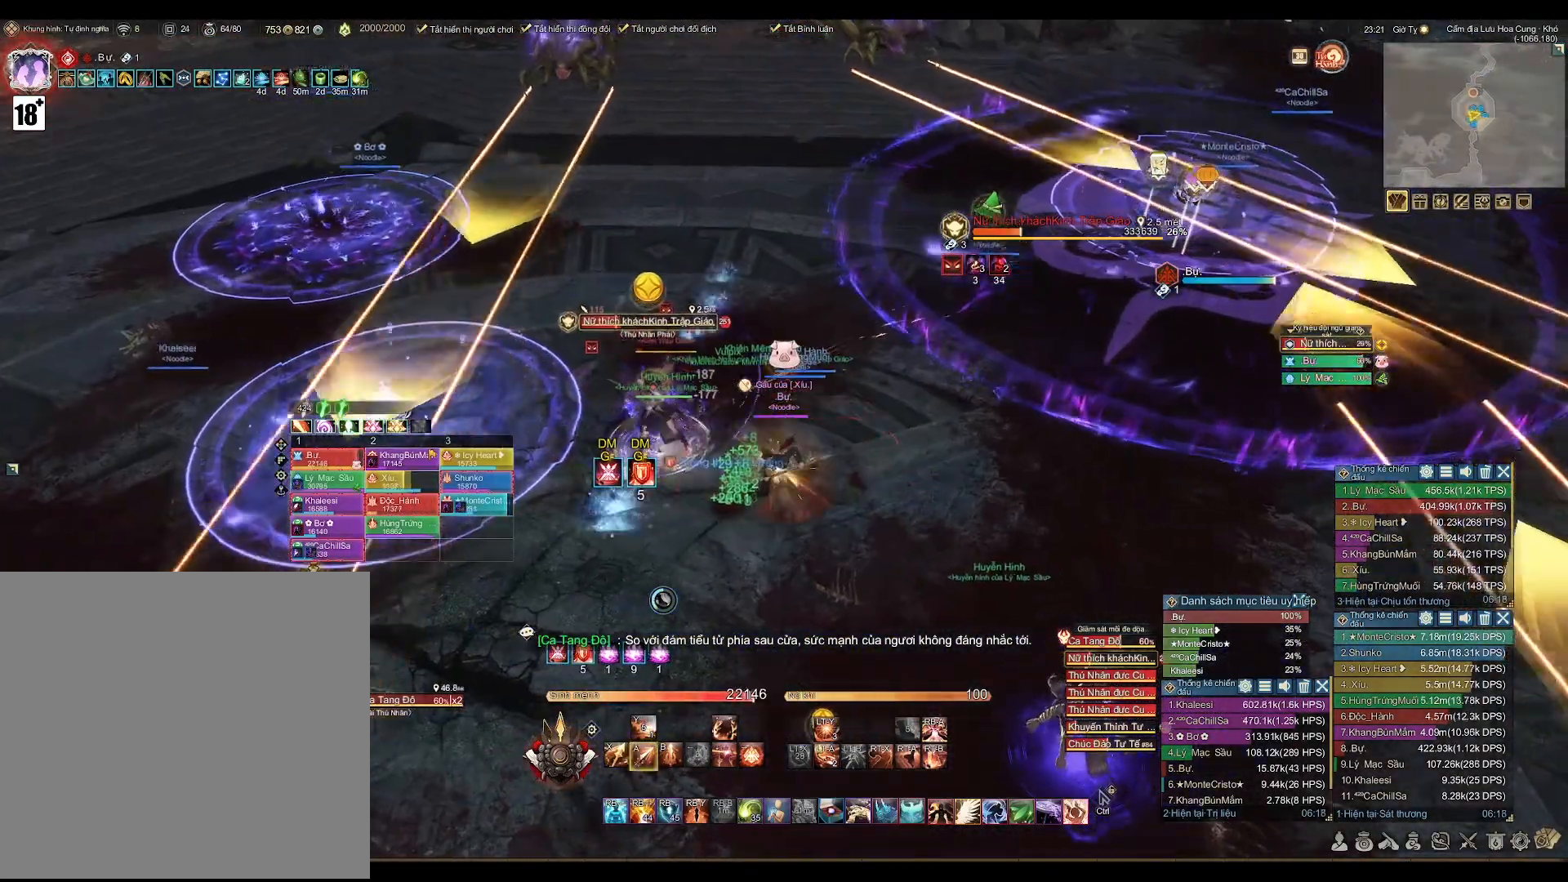
{"buttons": [], "left_stick": "center", "right_stick": "center", "events": [[17, "left_stick", "left"], [283, "left_stick", "center"], [350, "A", "up"]]}
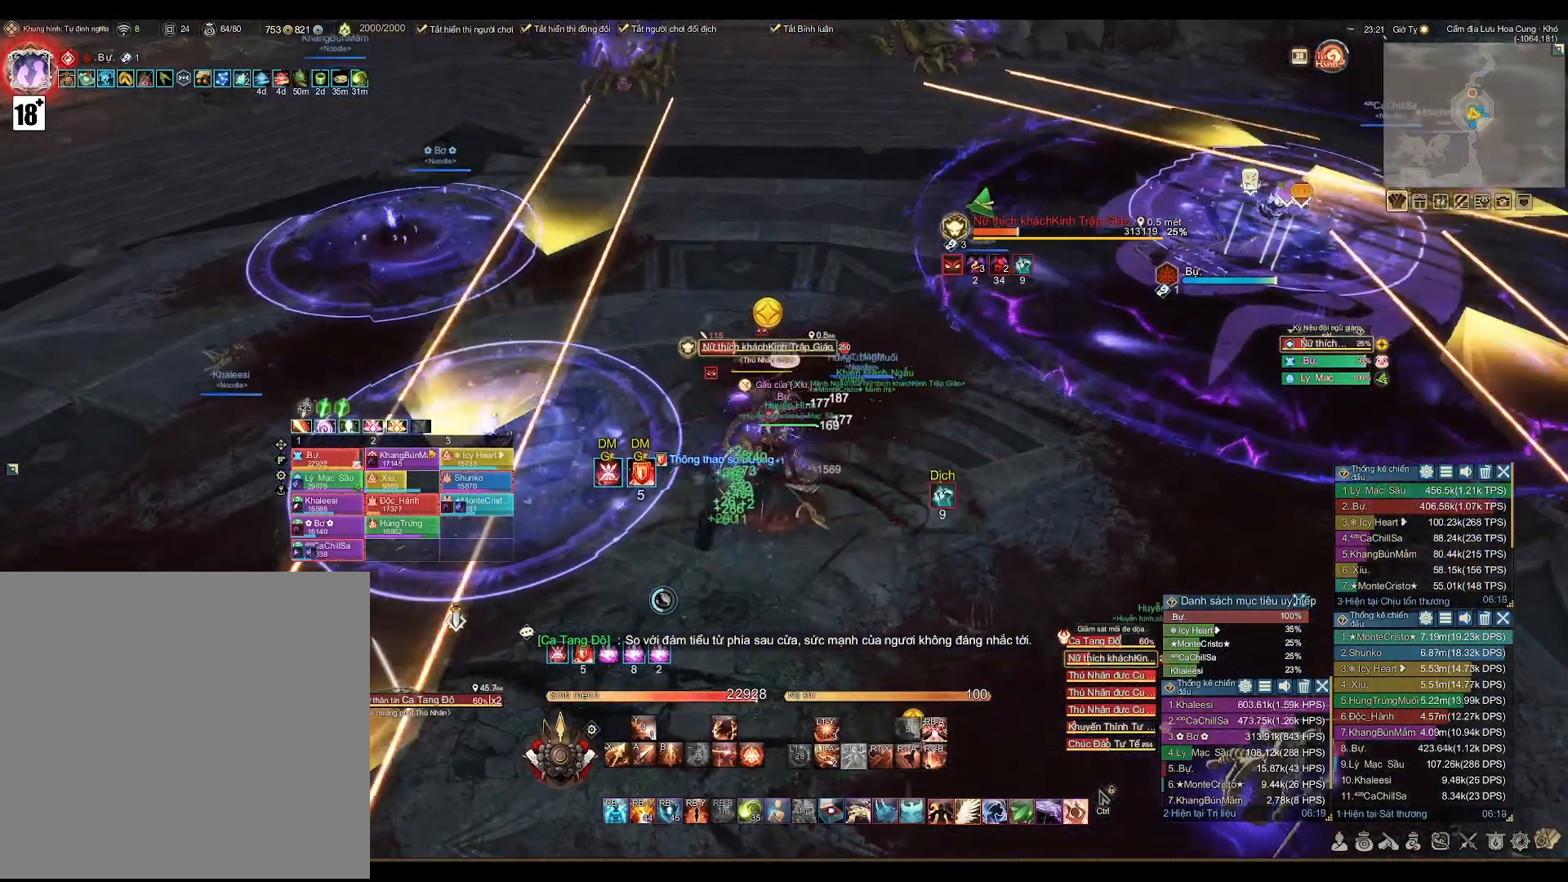
{"buttons": ["A"], "left_stick": "center", "right_stick": "center", "events": [[17, "X", "down"], [100, "X", "up"], [217, "left_stick", "down-right"], [267, "A", "down"], [383, "left_stick", "center"]]}
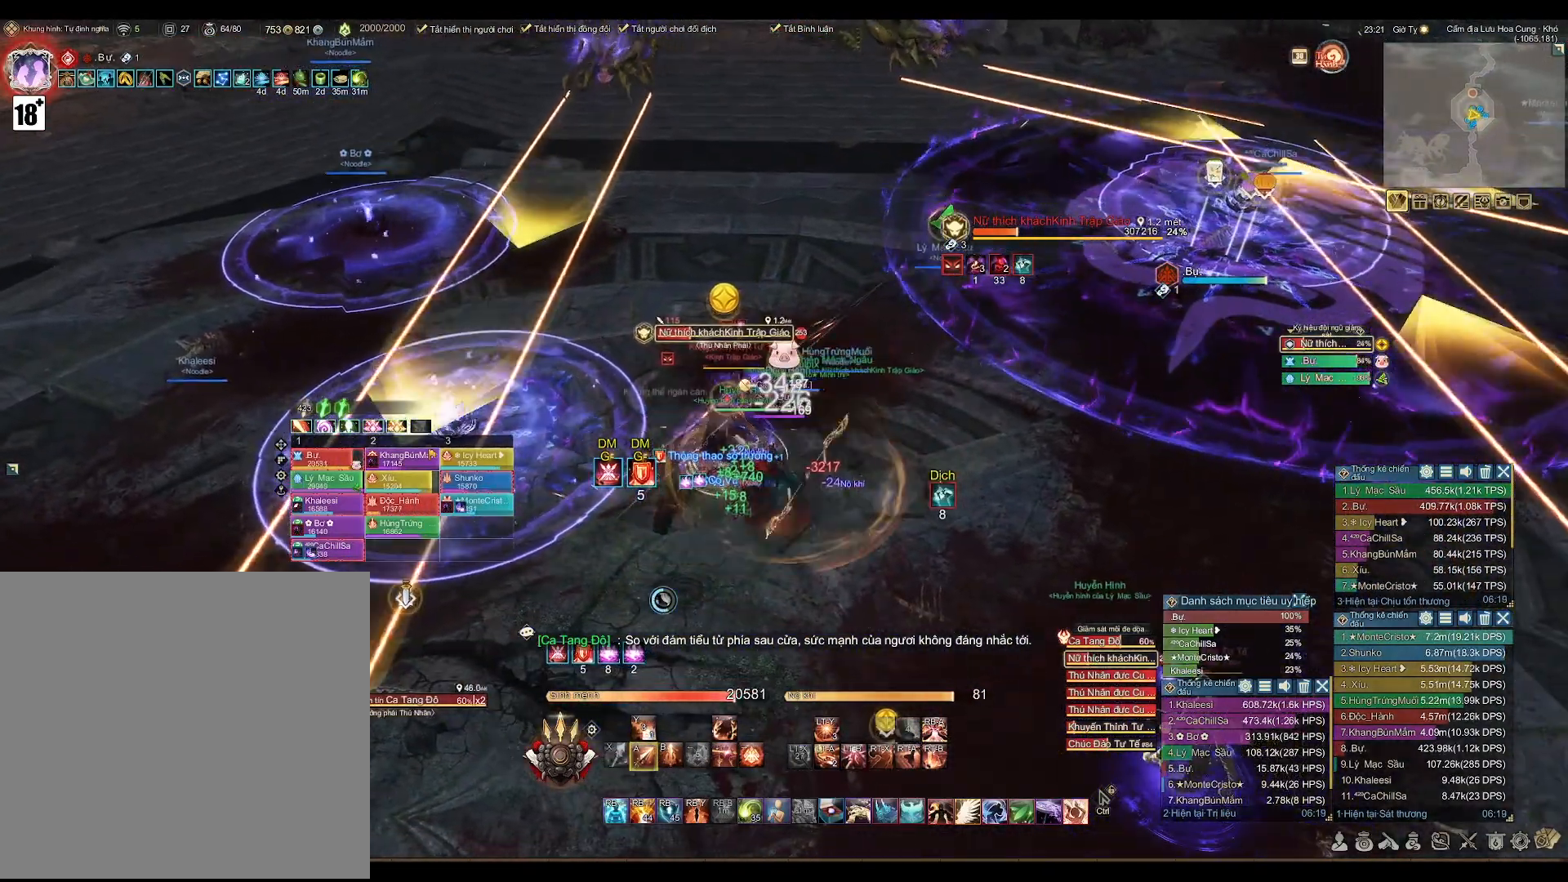
{"buttons": [], "left_stick": "center", "right_stick": "center", "events": [[167, "DPAD_LEFT", "down"], [250, "A", "up"], [267, "DPAD_LEFT", "up"], [400, "X", "down"], [483, "X", "up"]]}
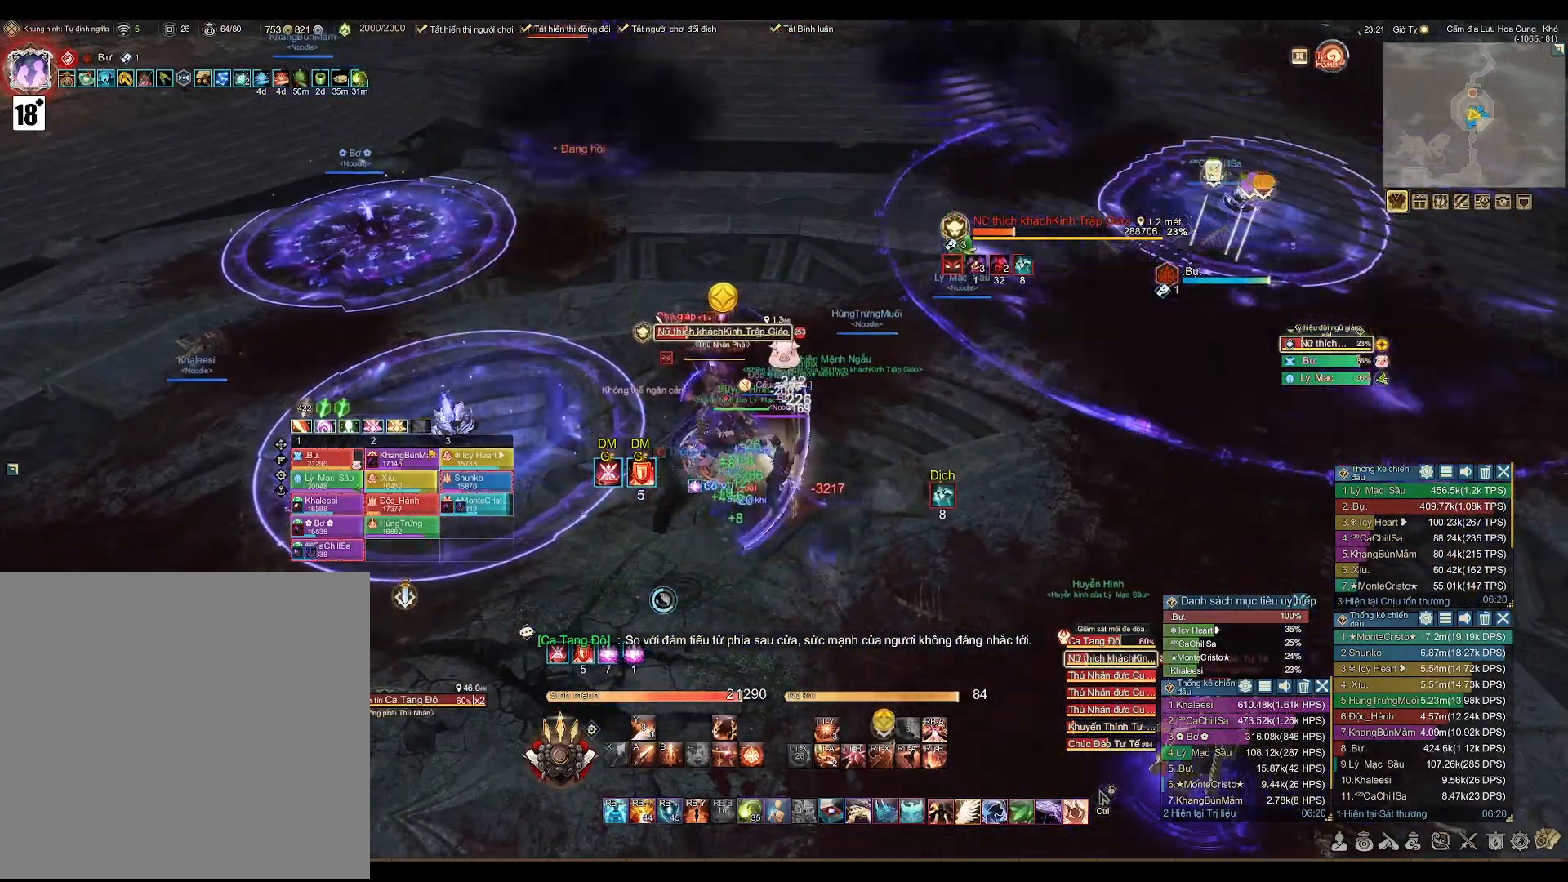
{"buttons": ["A"], "left_stick": "center", "right_stick": "center", "events": [[150, "A", "down"]]}
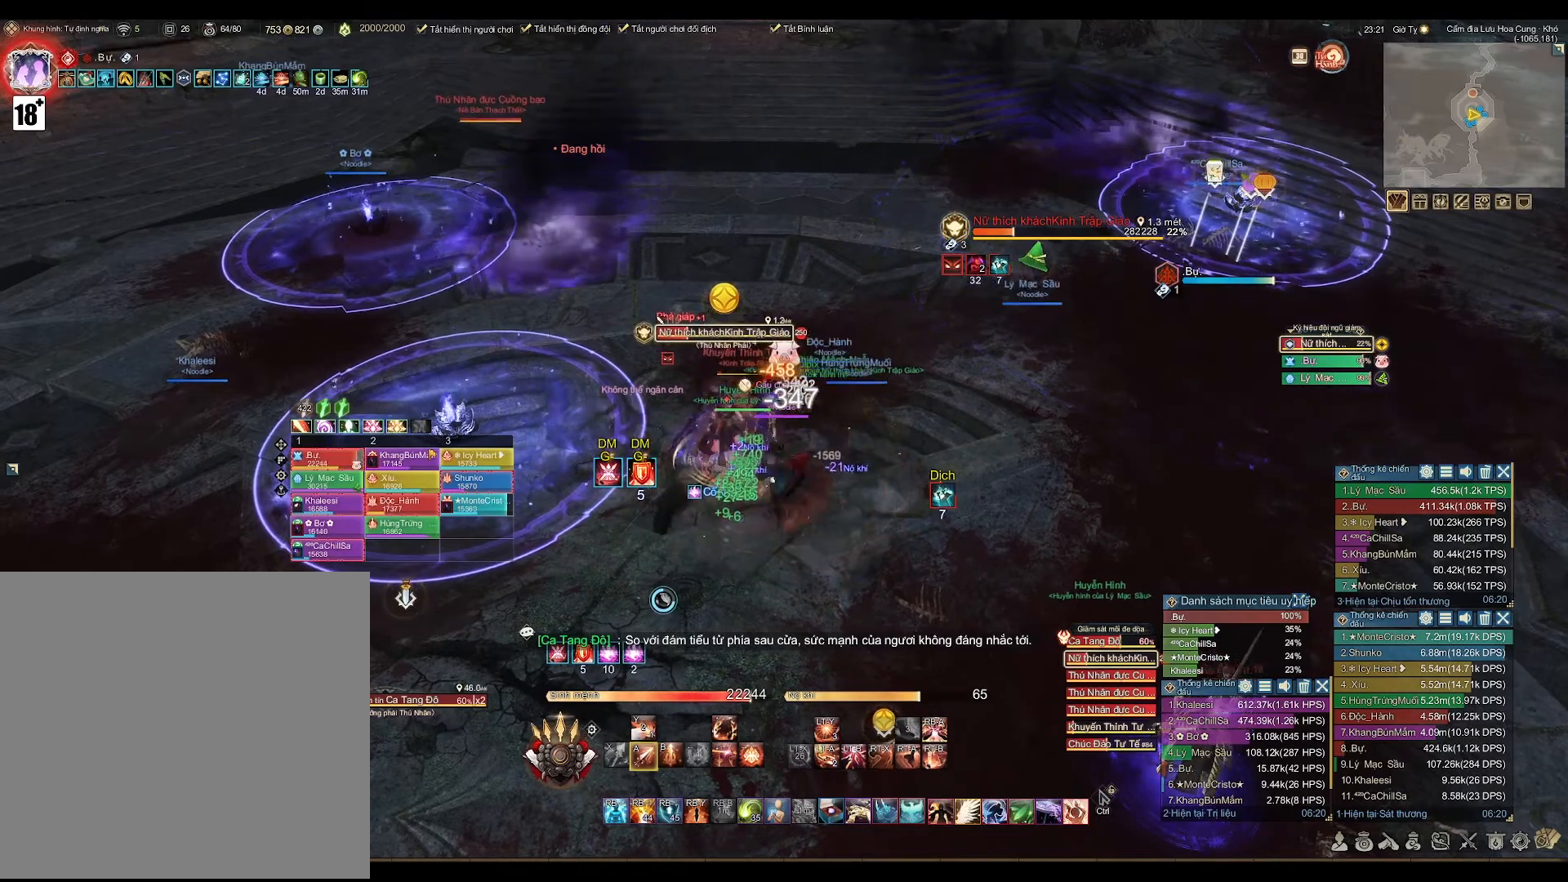
{"buttons": ["A"], "left_stick": "center", "right_stick": "center", "events": []}
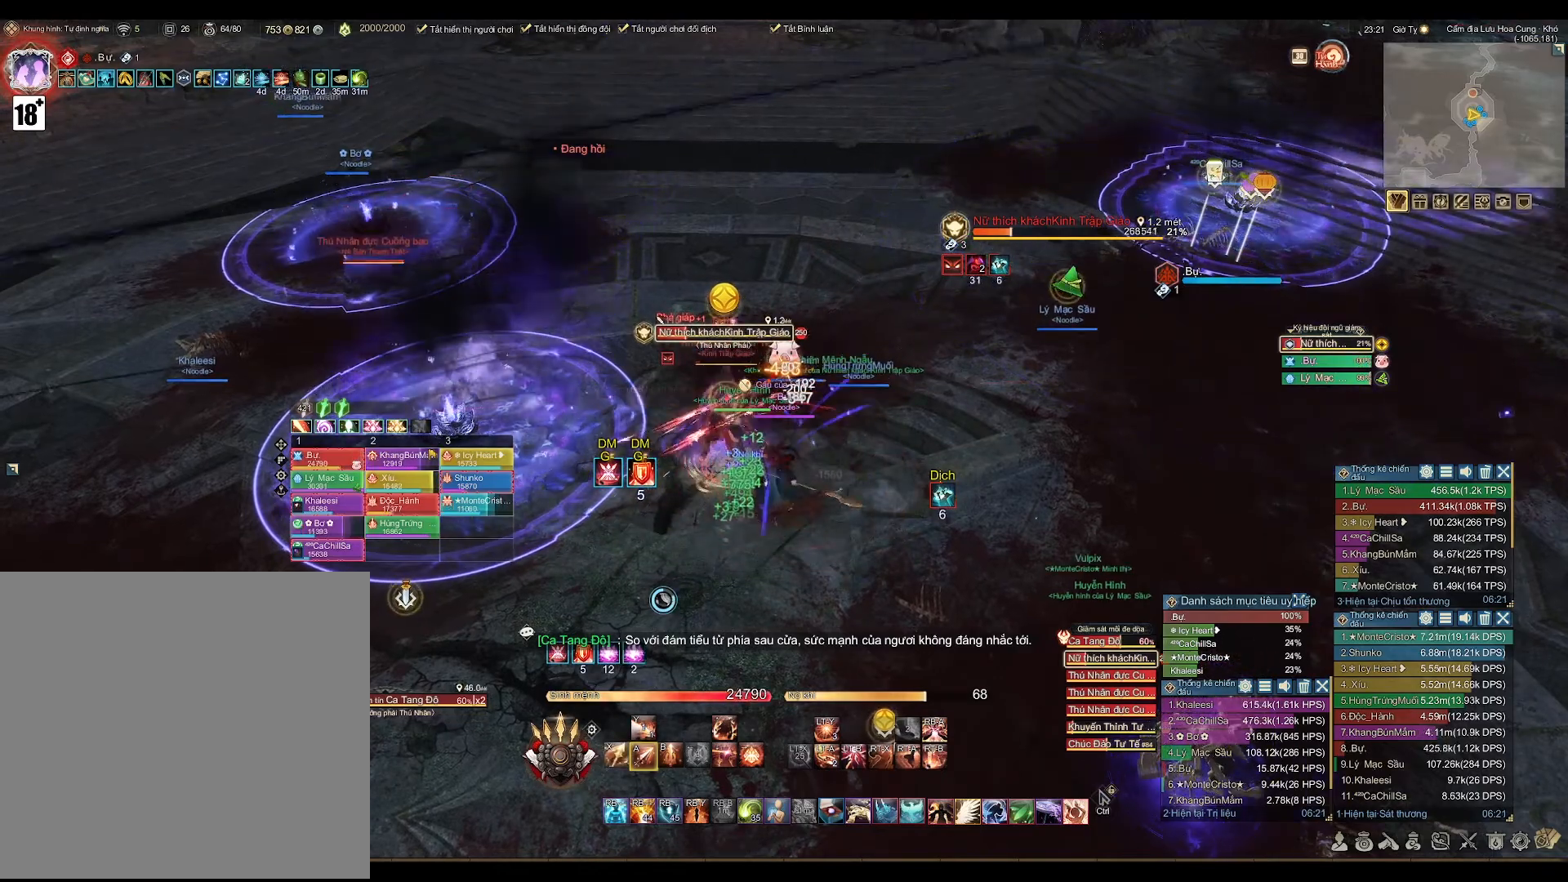
{"buttons": ["A"], "left_stick": "center", "right_stick": "center", "events": []}
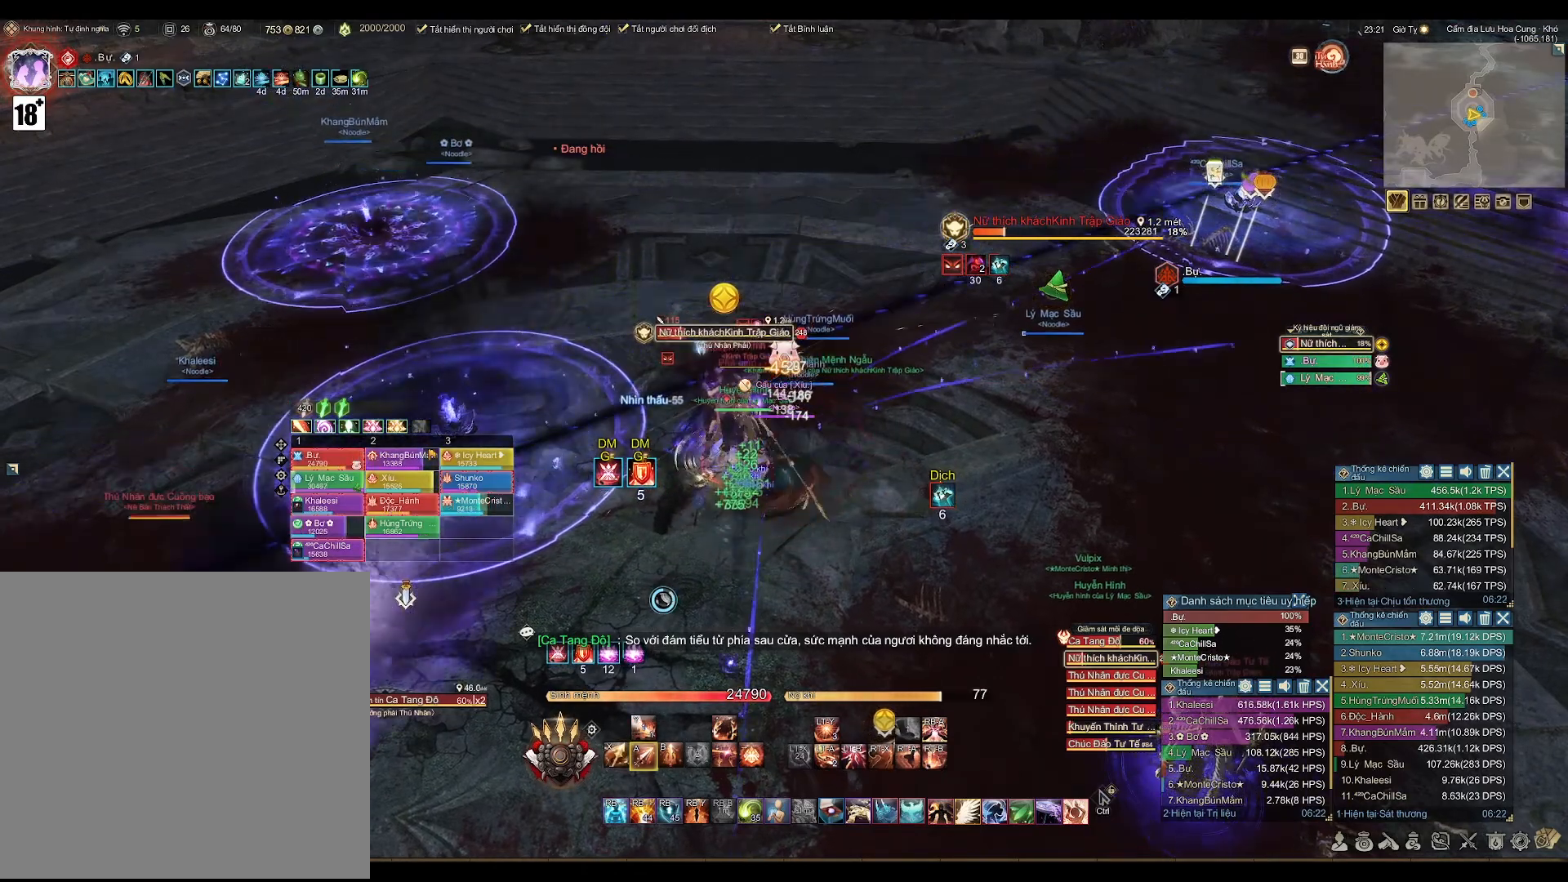
{"buttons": [], "left_stick": "down", "right_stick": "center", "events": [[100, "A", "up"], [200, "X", "down"], [233, "left_stick", "left"], [283, "X", "up"], [317, "left_stick", "down"]]}
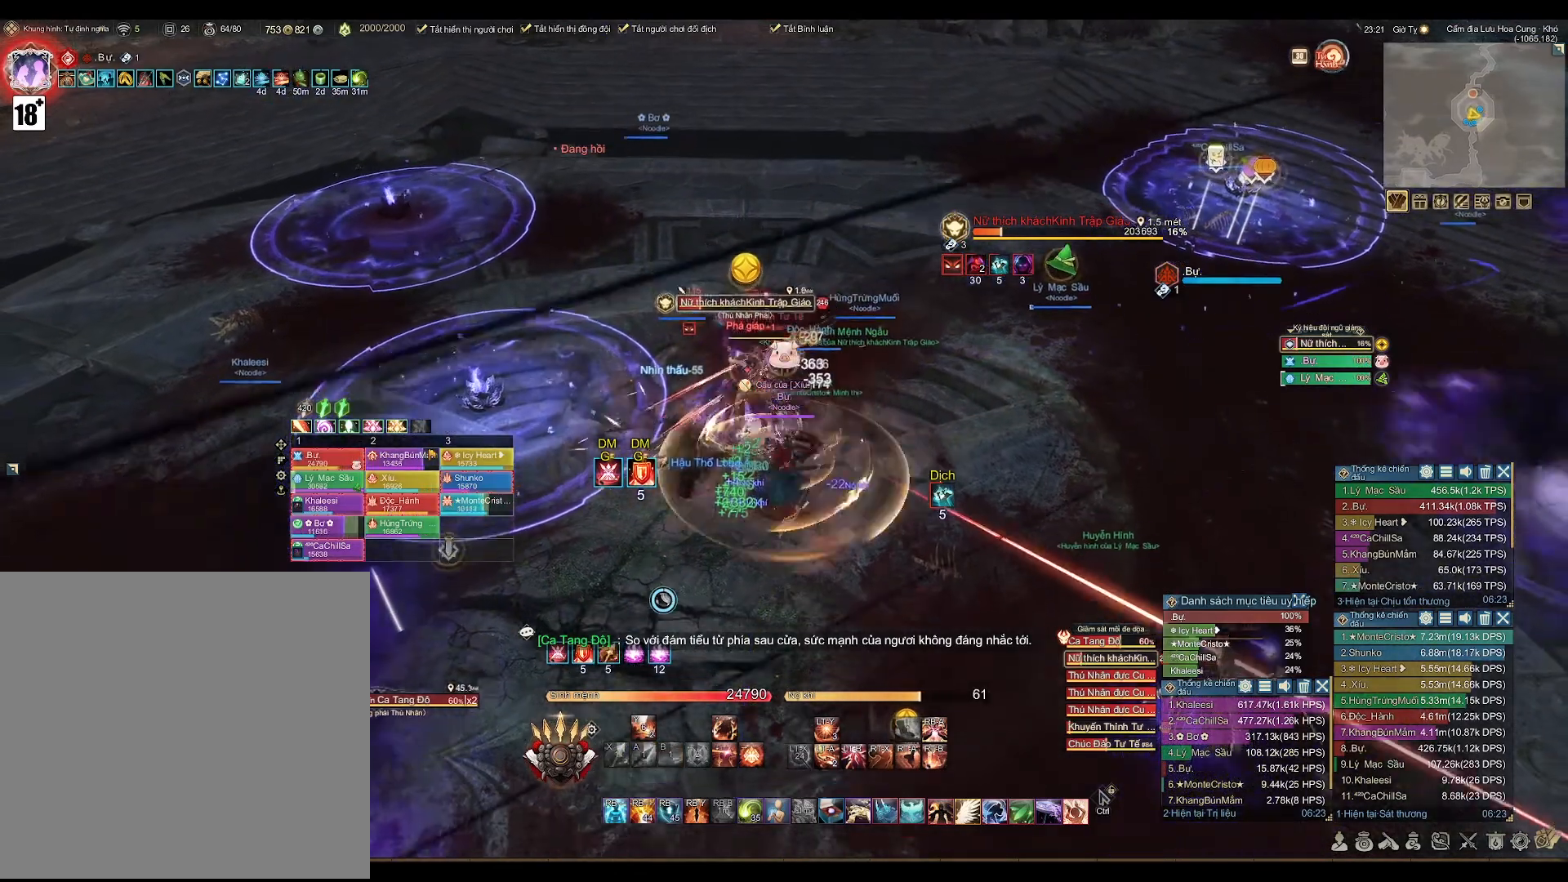
{"buttons": [], "left_stick": "down-right", "right_stick": "center", "events": [[483, "left_stick", "down-right"]]}
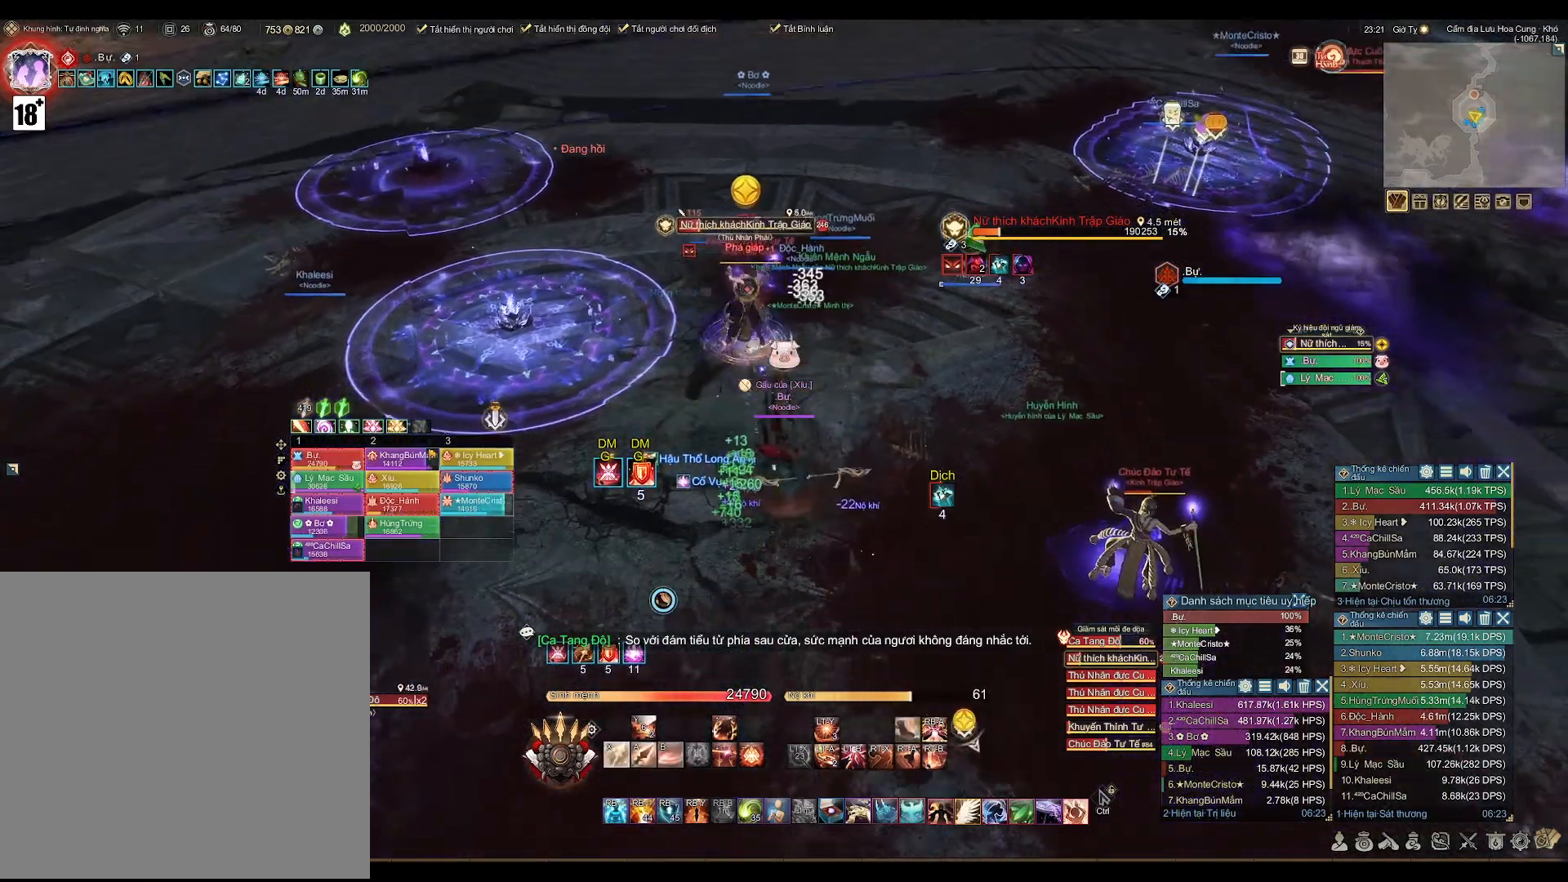
{"buttons": [], "left_stick": "up-left", "right_stick": "center", "events": [[283, "left_stick", "center"], [350, "left_stick", "up-left"]]}
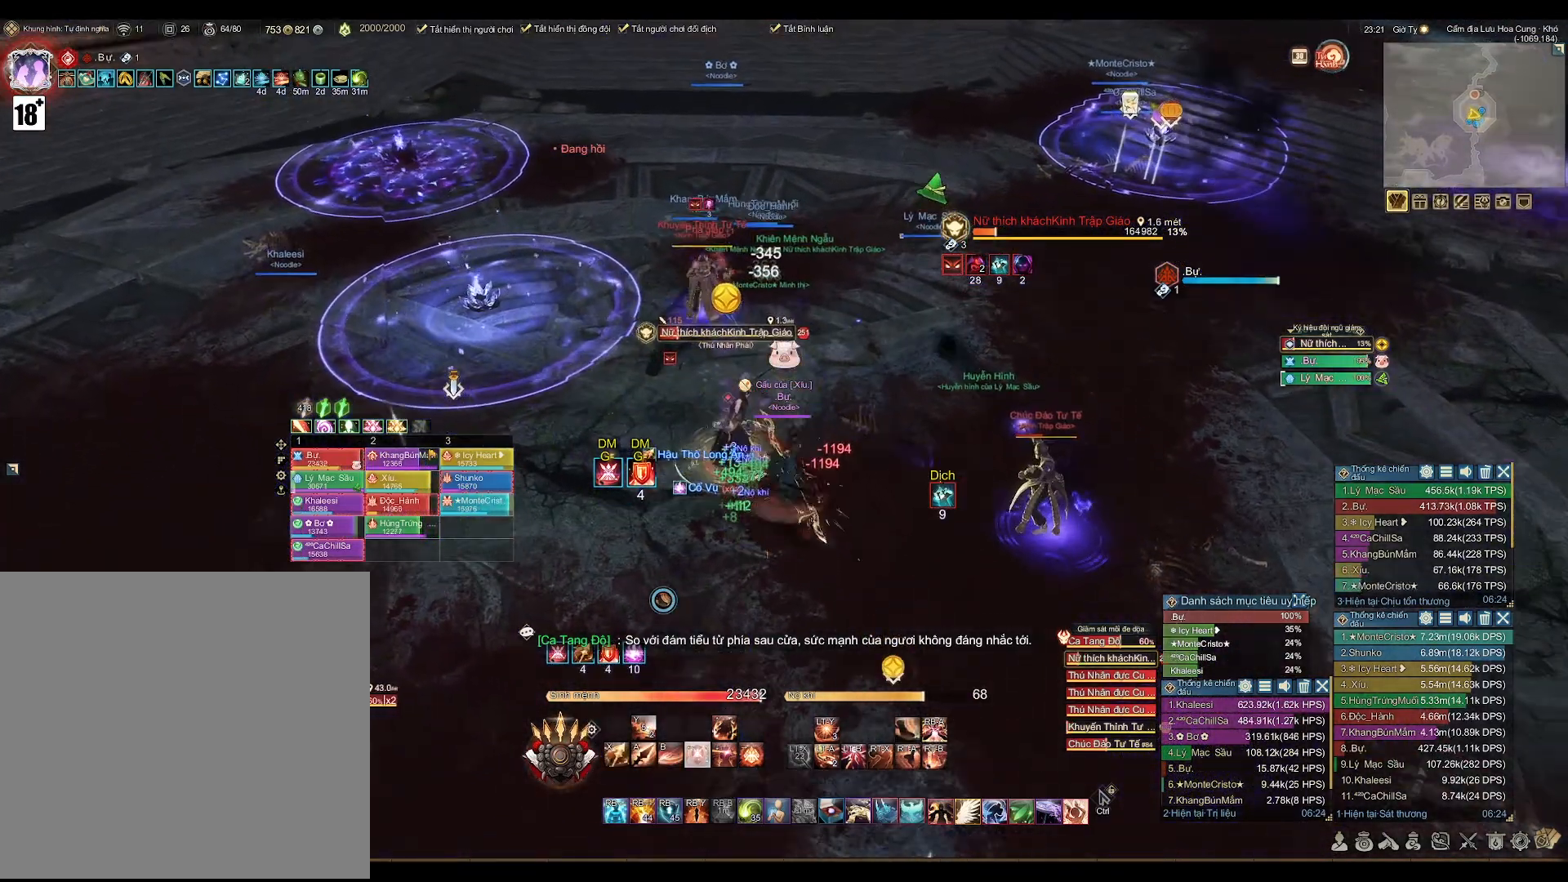
{"buttons": ["A"], "left_stick": "center", "right_stick": "center", "events": [[17, "A", "down"], [150, "left_stick", "center"]]}
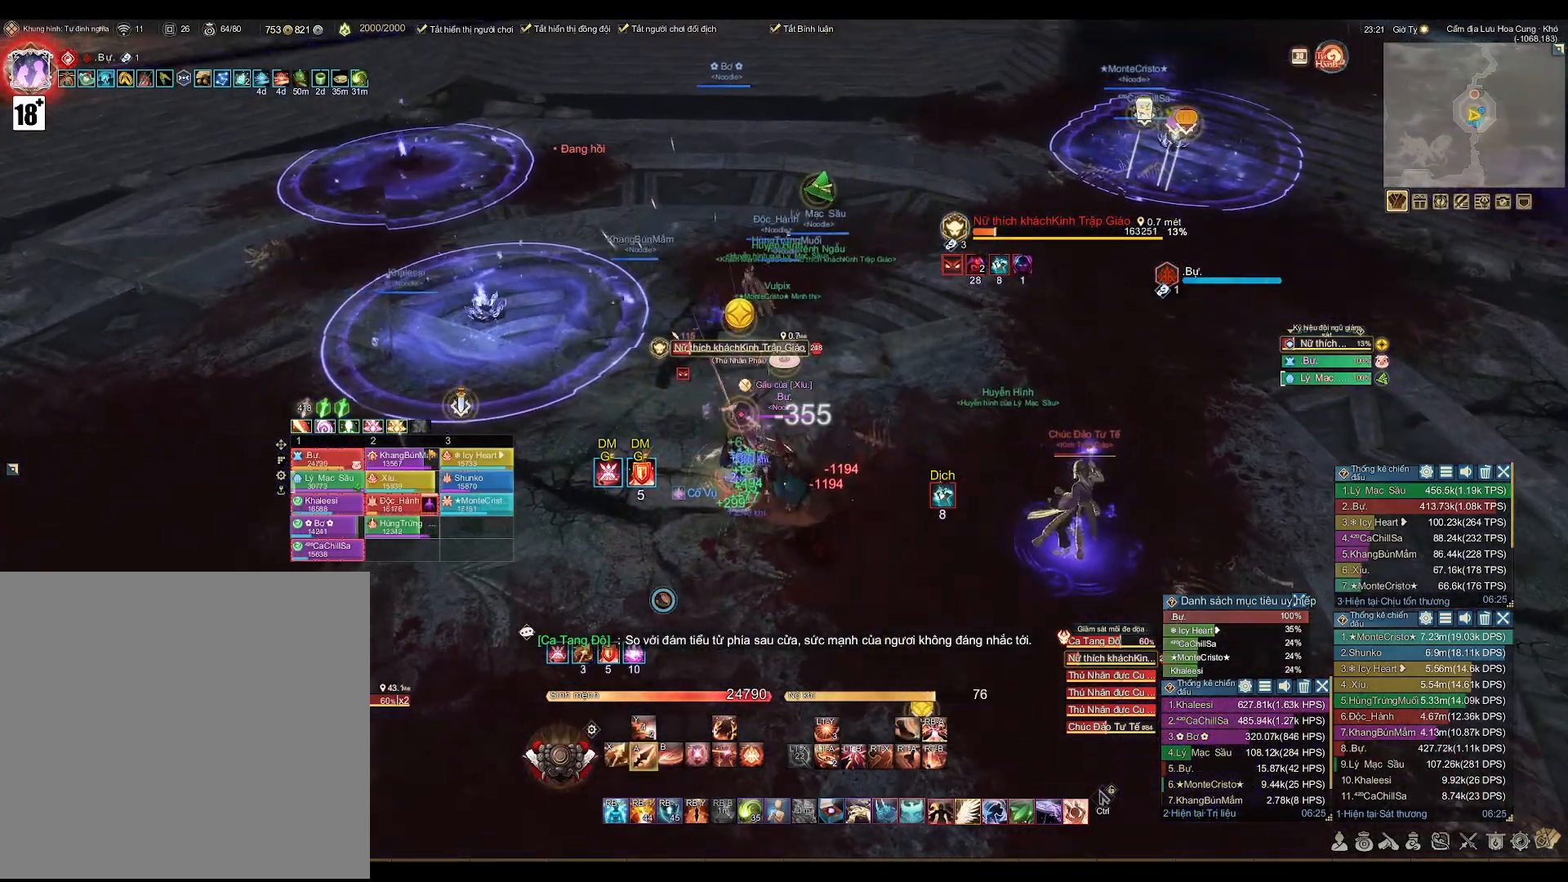
{"buttons": ["A"], "left_stick": "center", "right_stick": "center", "events": []}
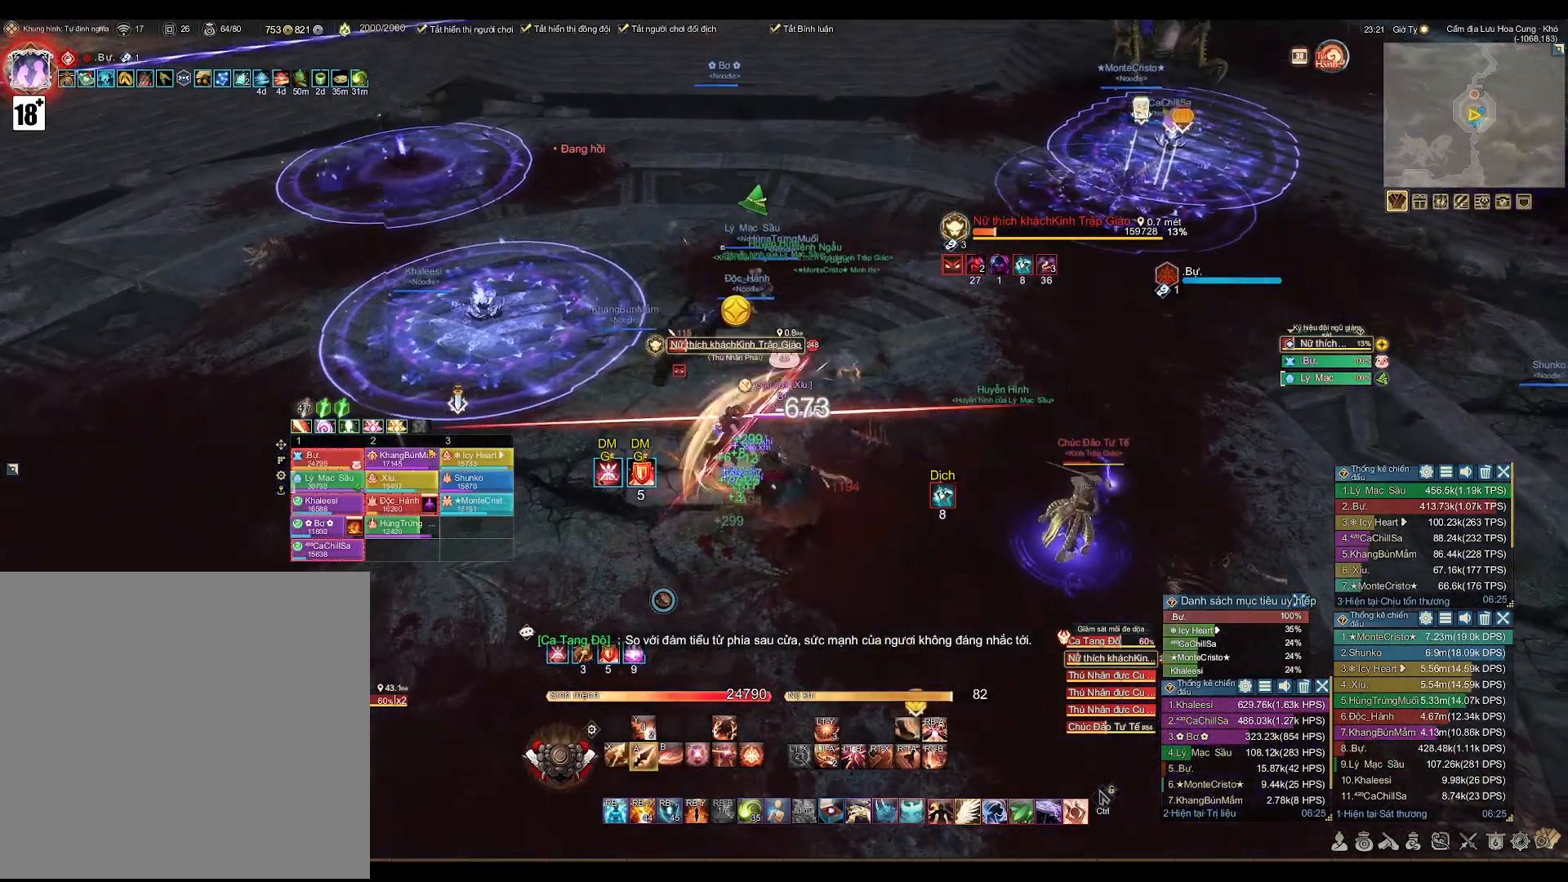
{"buttons": ["A"], "left_stick": "down-right", "right_stick": "center", "events": [[150, "left_stick", "down-right"]]}
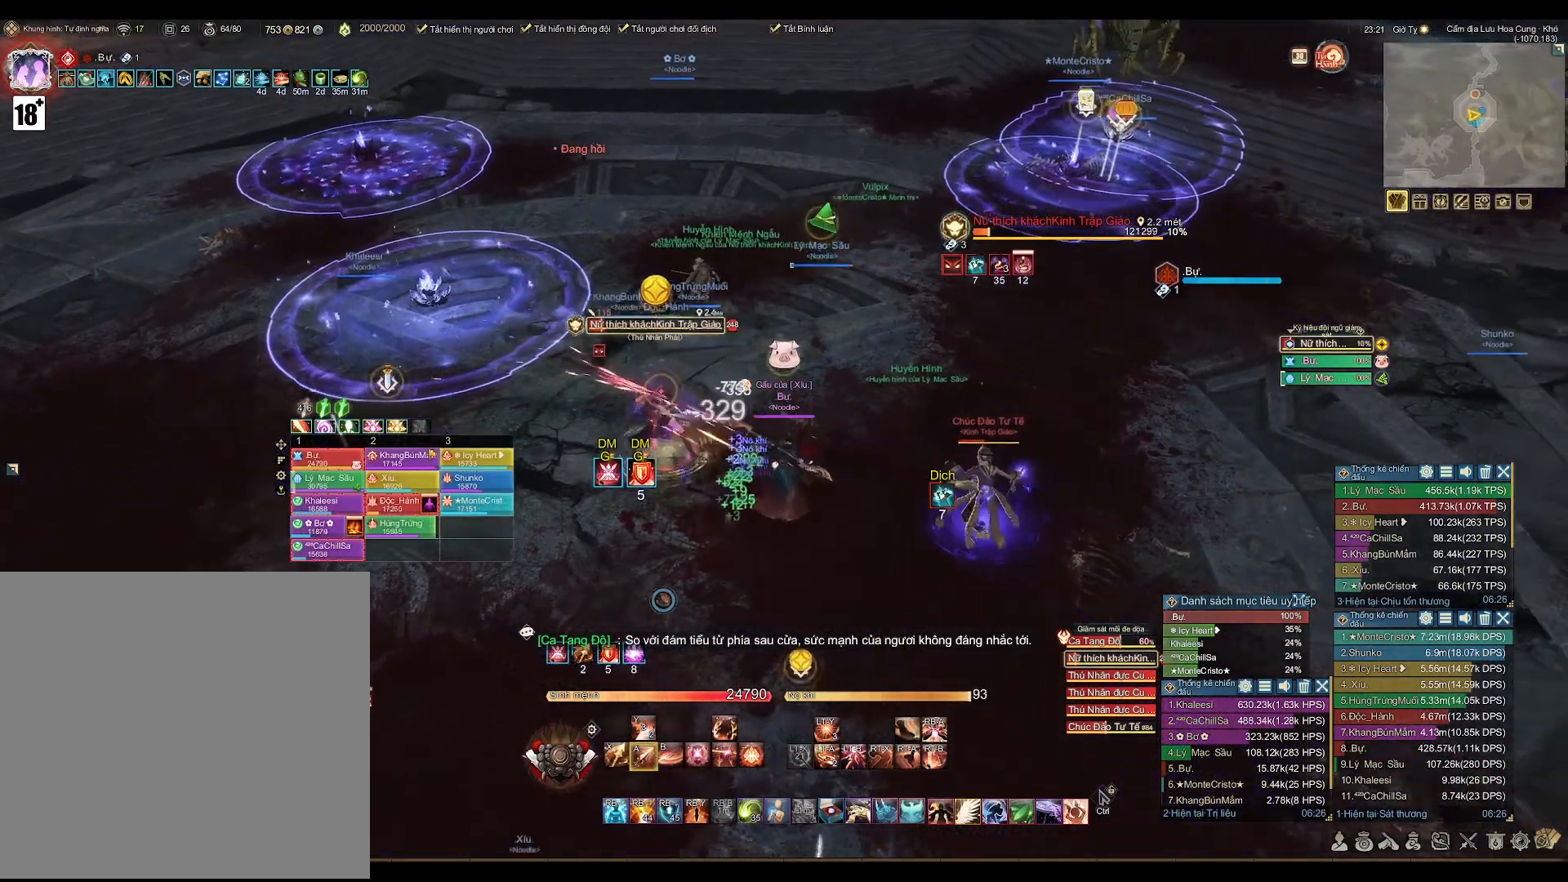
{"buttons": ["A"], "left_stick": "down-right", "right_stick": "center", "events": []}
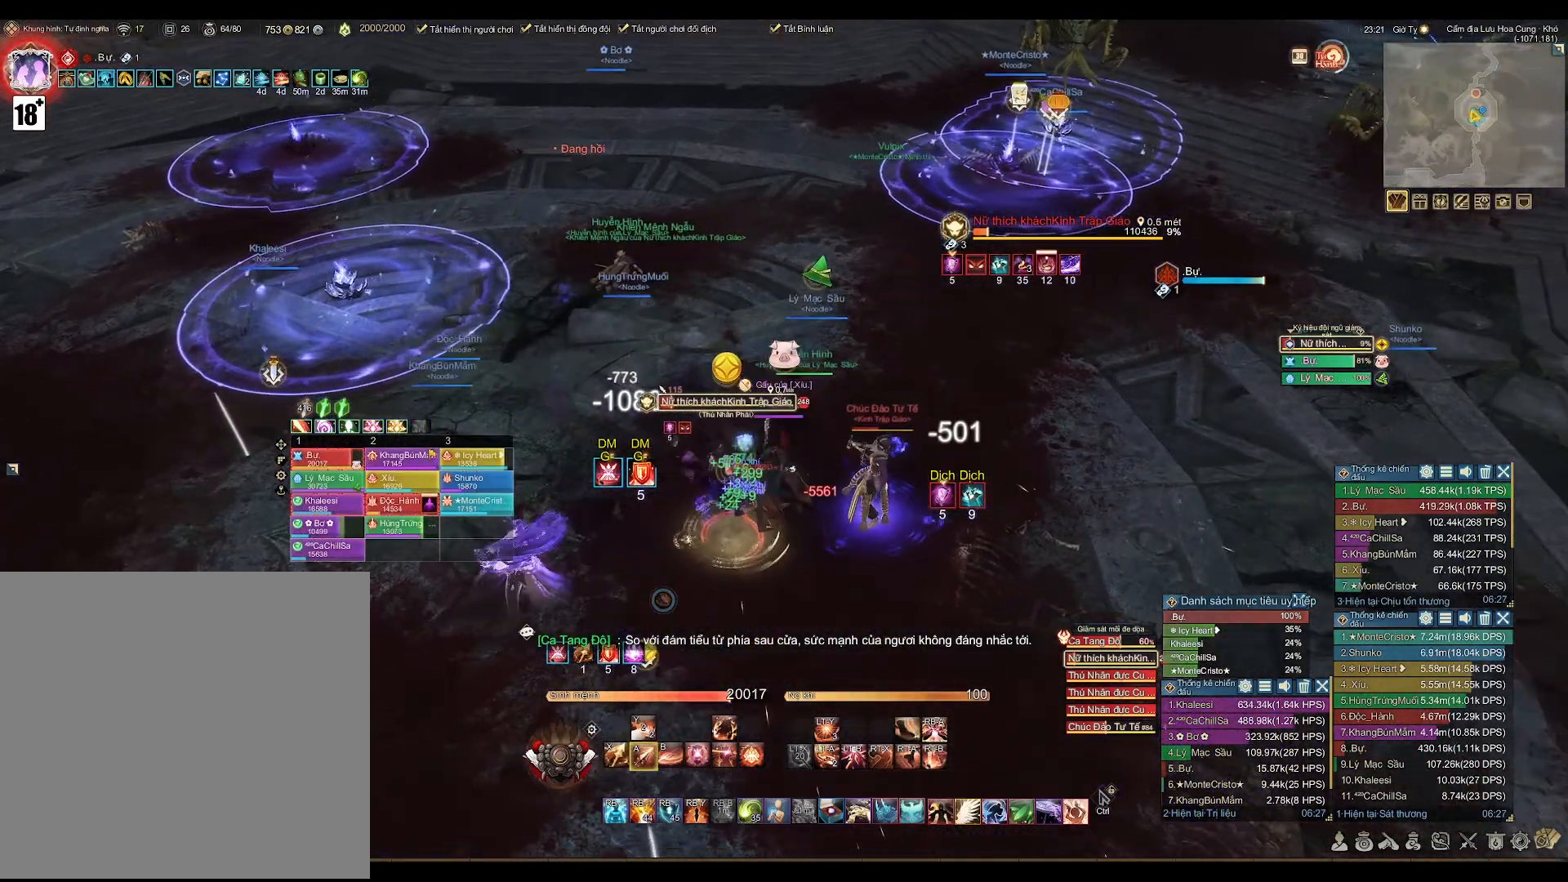
{"buttons": [], "left_stick": "center", "right_stick": "center", "events": [[150, "A", "up"], [217, "B", "down"], [317, "B", "up"], [367, "left_stick", "center"]]}